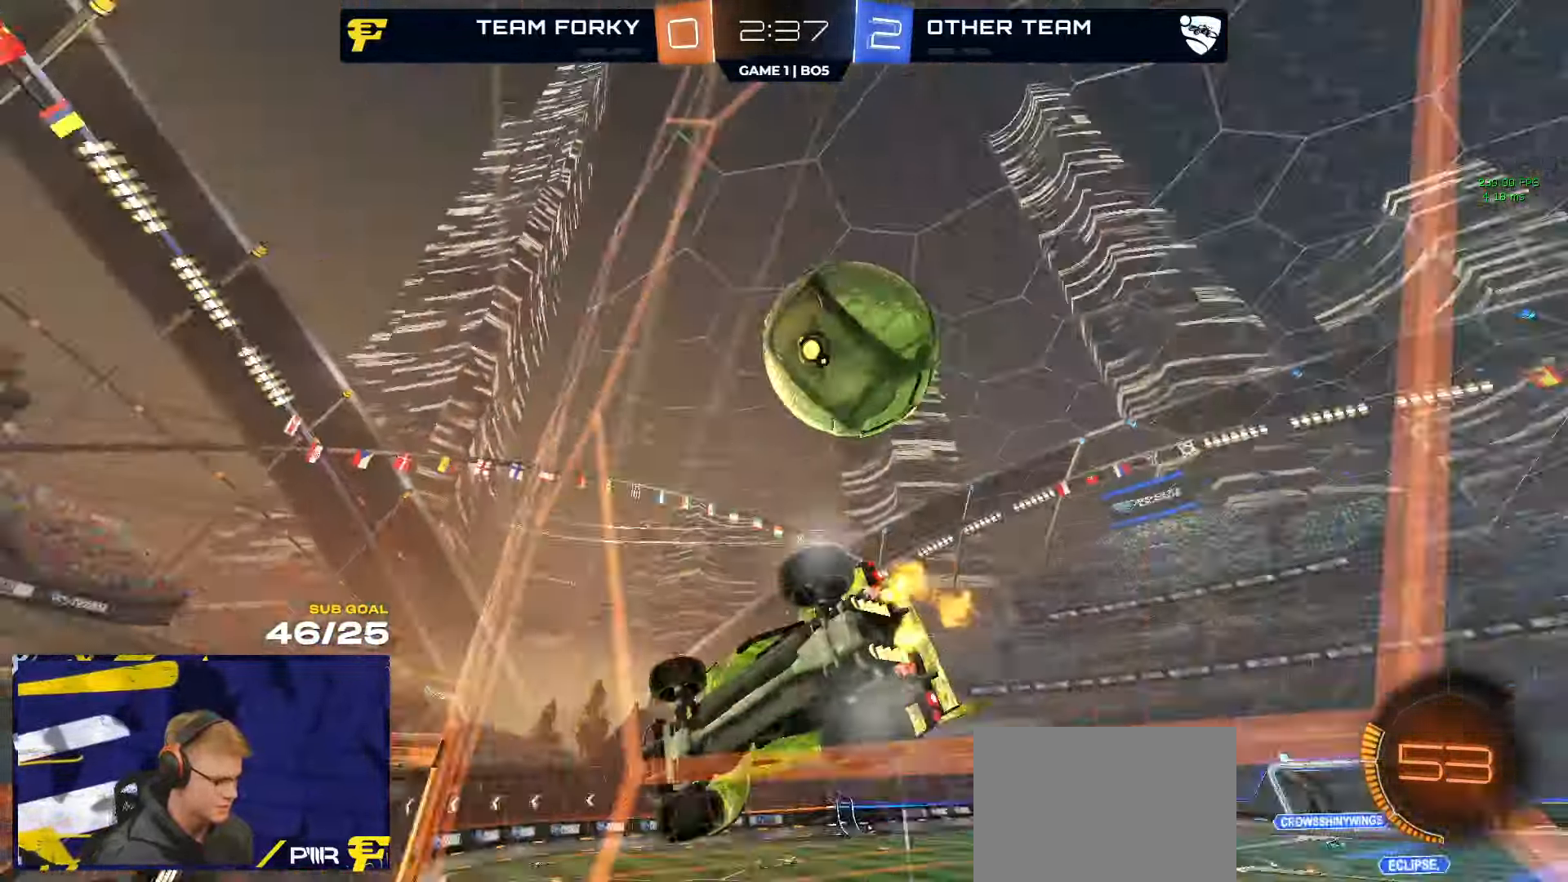
Gameplay with a controller (Xbox layout); each line is a JSON object with the inputs held at the frame after it (dt_ms = milliseconds from this image to that frame). "events" lists button and stick changes between this image and that frame as [ms after this image, input, new state], when the widget could be followed in between. Not read: SELECT.
{"dt_ms": 500, "buttons": ["R2"], "left_stick": "center", "right_stick": "center", "events": [[50, "left_stick", "left"], [83, "L2", "down"], [117, "R2", "up"], [200, "left_stick", "up-right"], [250, "R2", "down"], [300, "L2", "up"], [317, "left_stick", "center"]]}
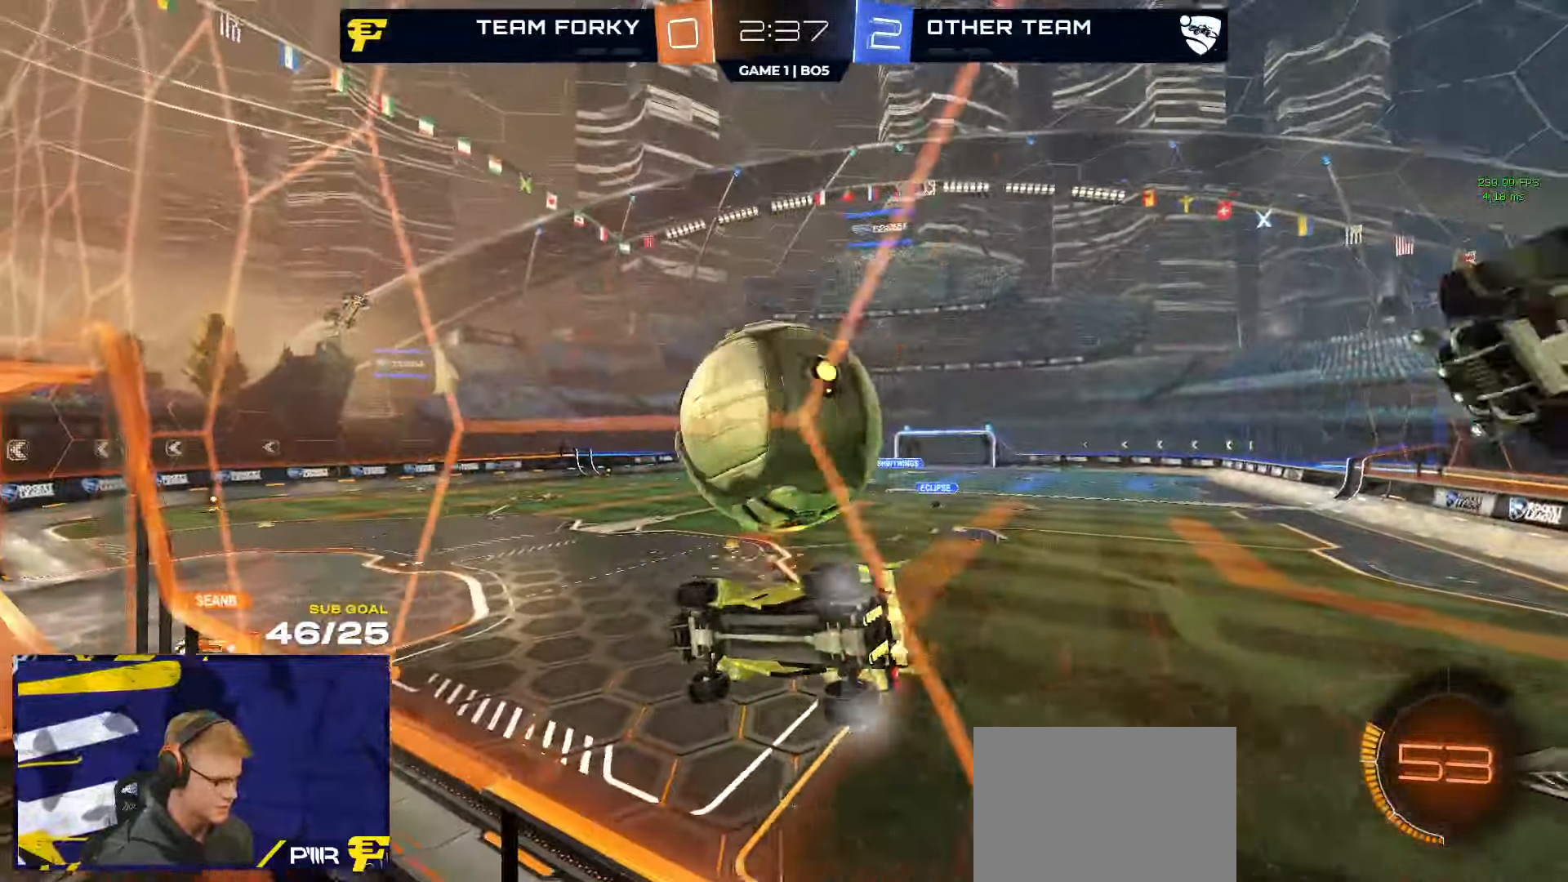
{"dt_ms": 500, "buttons": ["R2"], "left_stick": "center", "right_stick": "center", "events": [[100, "R1", "down"], [283, "R1", "up"]]}
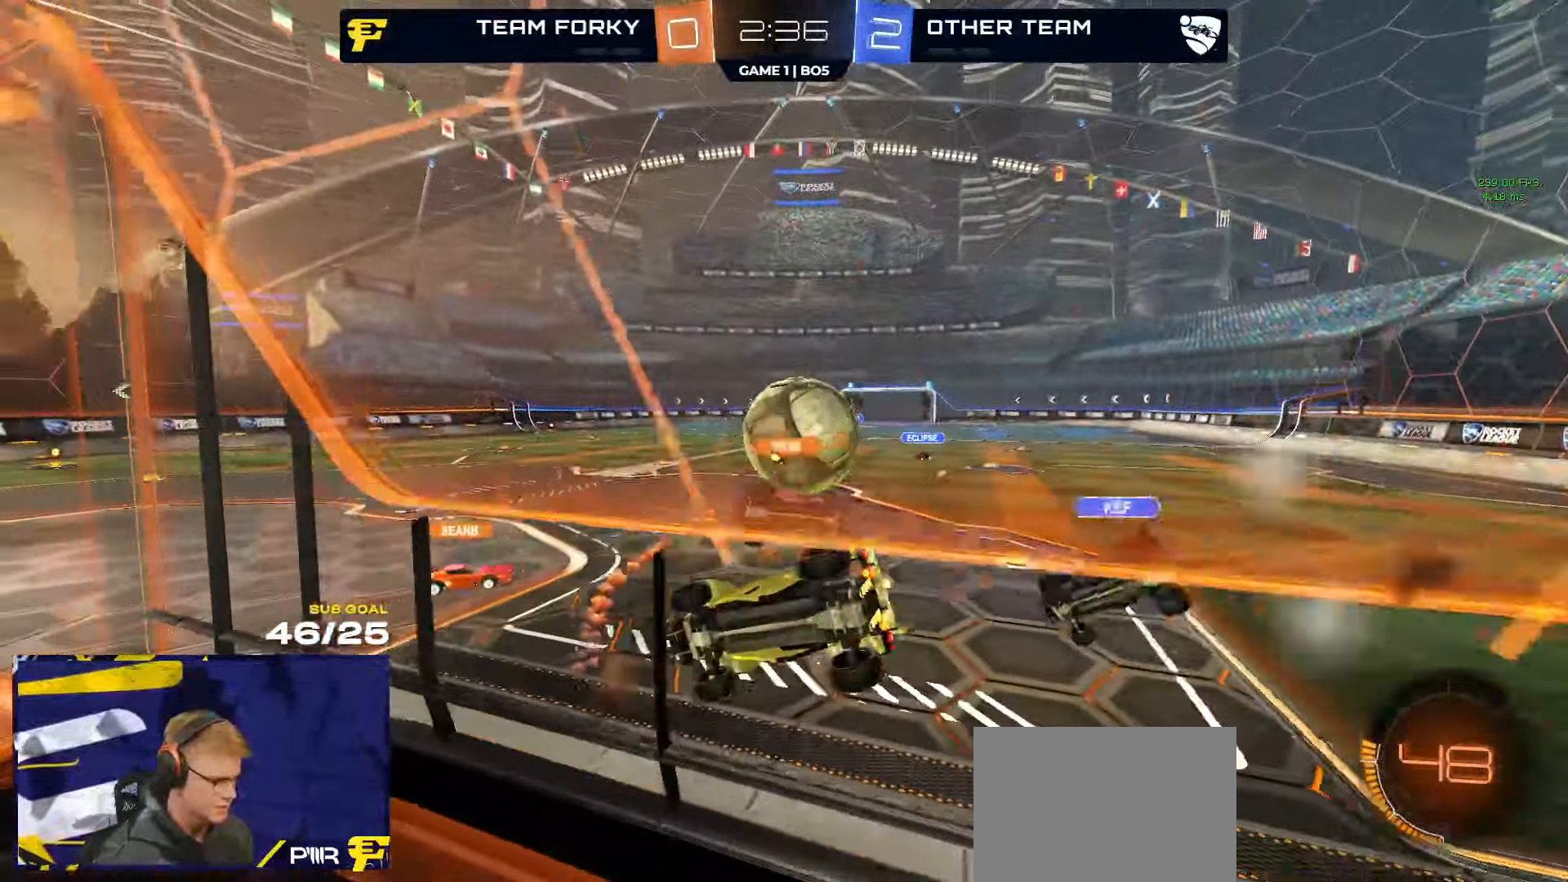
{"dt_ms": 500, "buttons": ["R1", "R2"], "left_stick": "center", "right_stick": "center", "events": [[50, "left_stick", "right"], [133, "left_stick", "center"], [383, "R1", "down"]]}
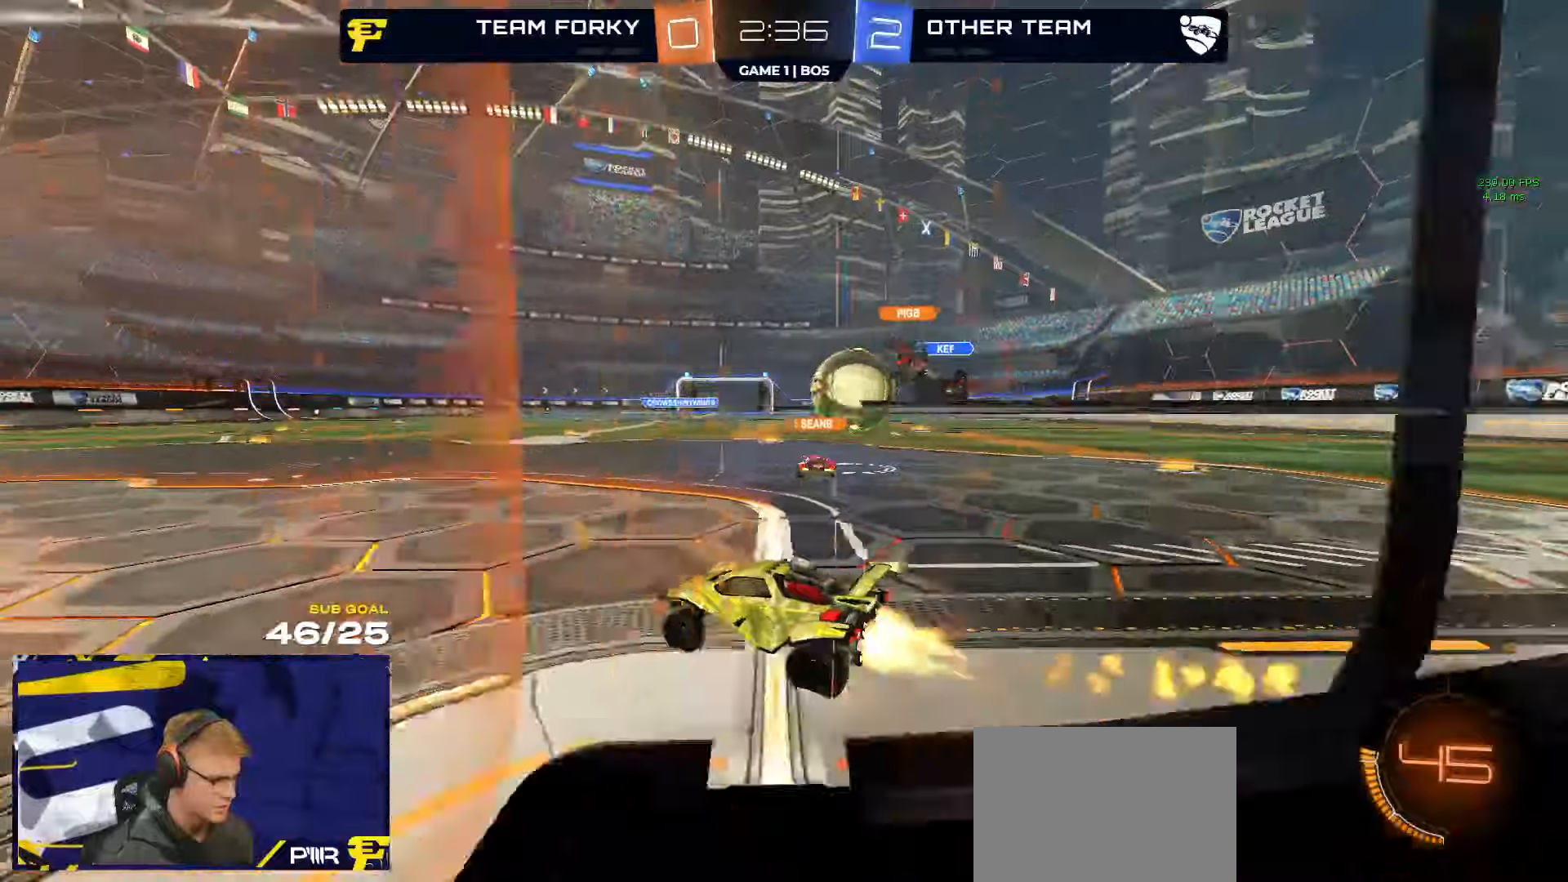
{"dt_ms": 500, "buttons": ["R2"], "left_stick": "center", "right_stick": "center", "events": [[50, "R1", "up"], [150, "left_stick", "right"], [484, "left_stick", "center"]]}
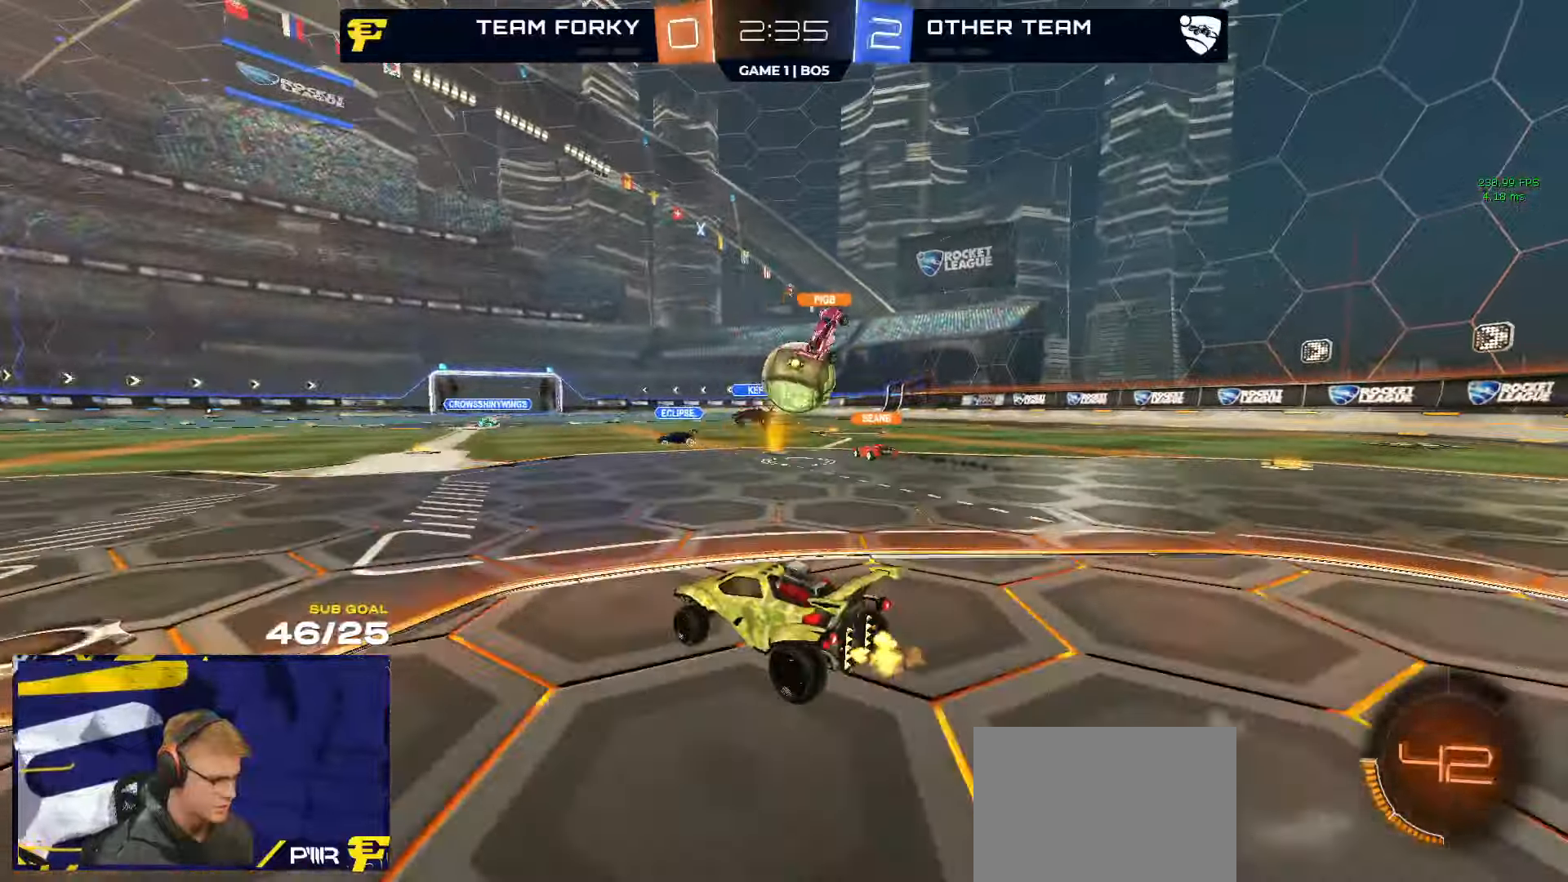
{"dt_ms": 500, "buttons": ["L2"], "left_stick": "right", "right_stick": "center", "events": [[17, "left_stick", "left"], [150, "L2", "down"], [167, "R2", "up"], [167, "left_stick", "right"], [234, "L2", "up"], [234, "R2", "down"], [434, "R2", "up"], [467, "L2", "down"]]}
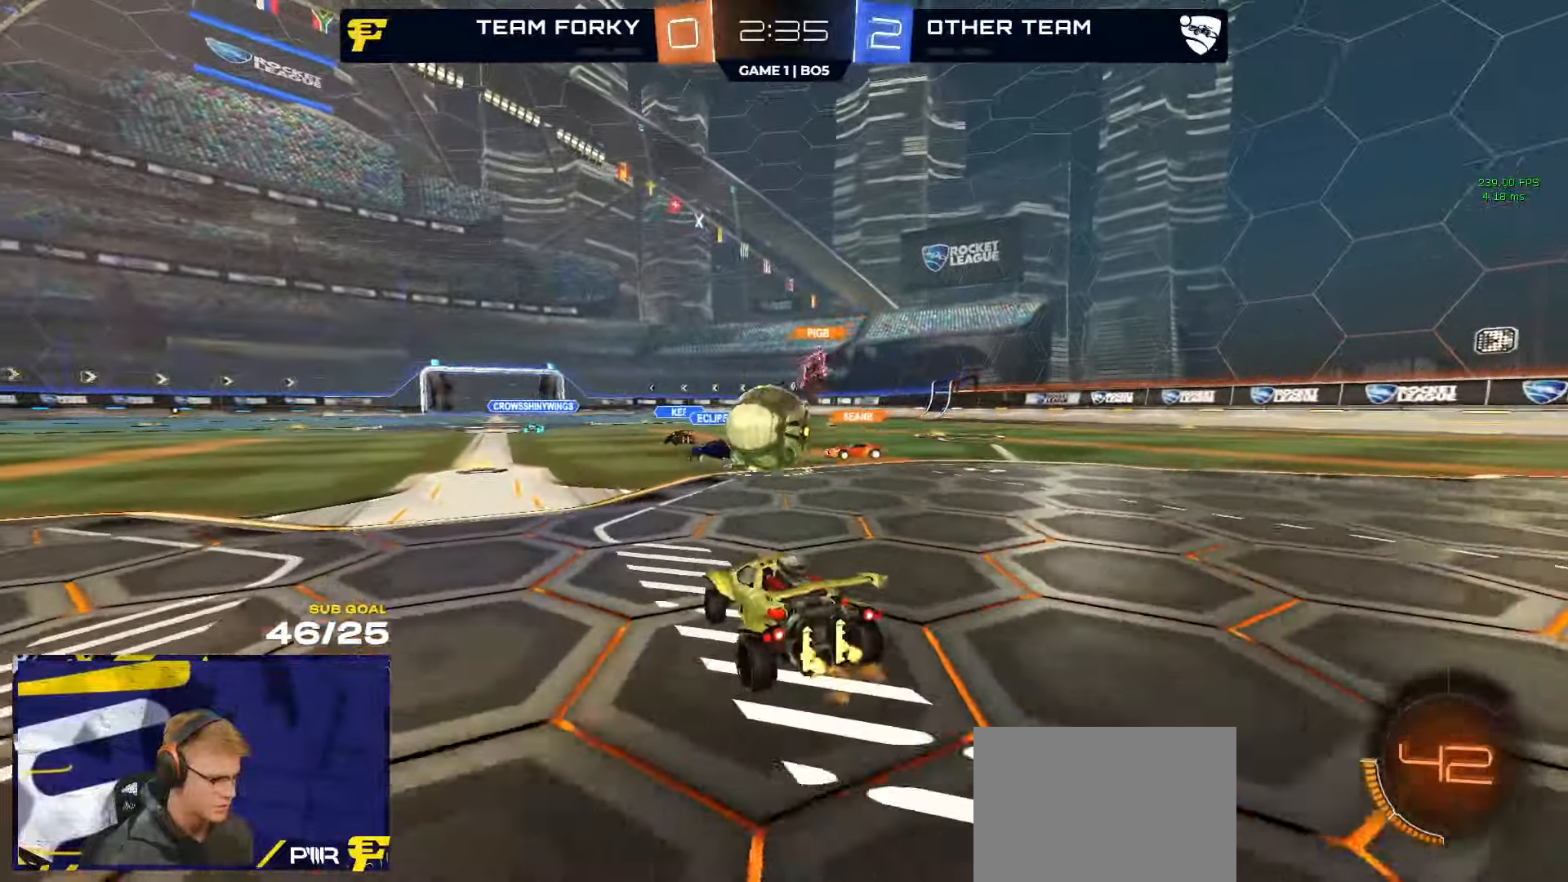
{"dt_ms": 500, "buttons": ["R1", "R2"], "left_stick": "left", "right_stick": "center", "events": [[84, "left_stick", "left"], [100, "L2", "up"], [100, "R2", "down"], [334, "X", "down"], [367, "R1", "down"], [384, "X", "up"]]}
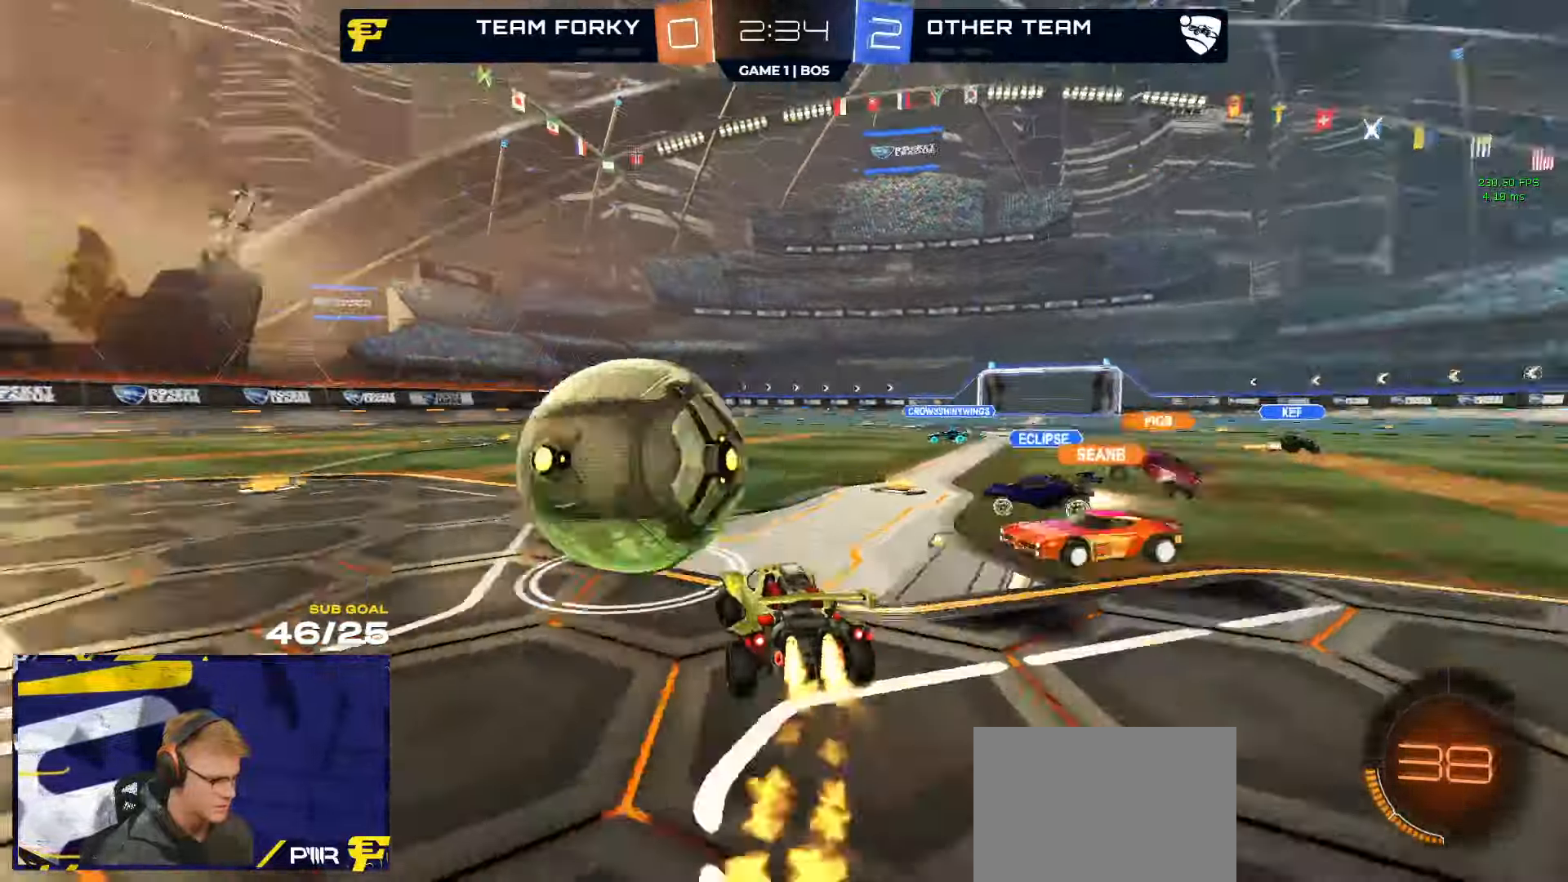
{"dt_ms": 500, "buttons": ["R2"], "left_stick": "left", "right_stick": "center", "events": [[184, "X", "down"], [234, "X", "up"], [284, "R1", "up"]]}
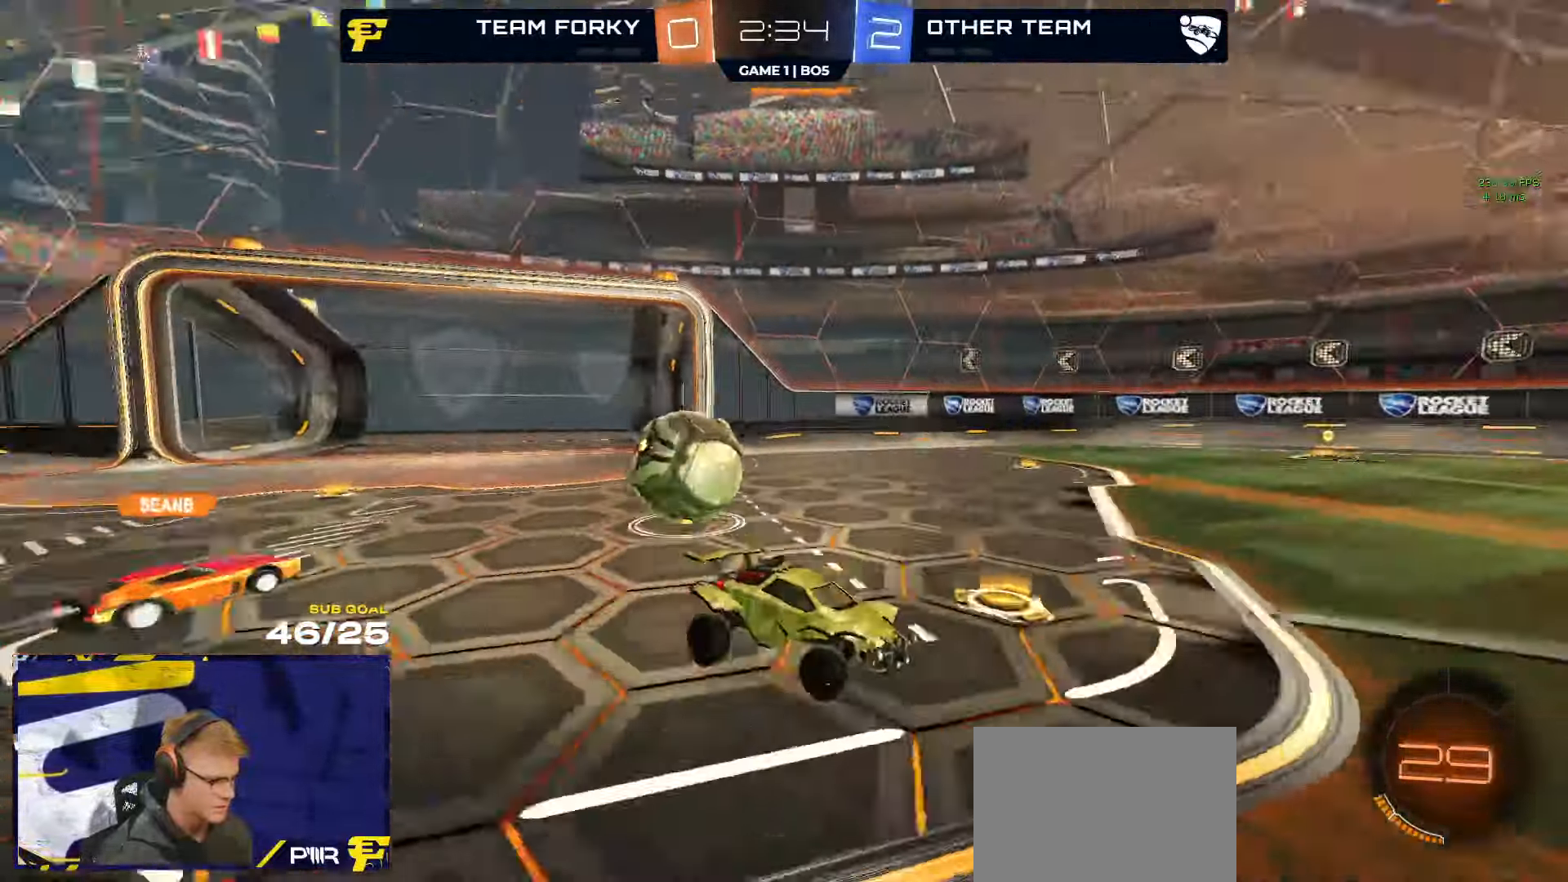
{"dt_ms": 1000, "buttons": ["R2"], "left_stick": "down-left", "right_stick": "center"}
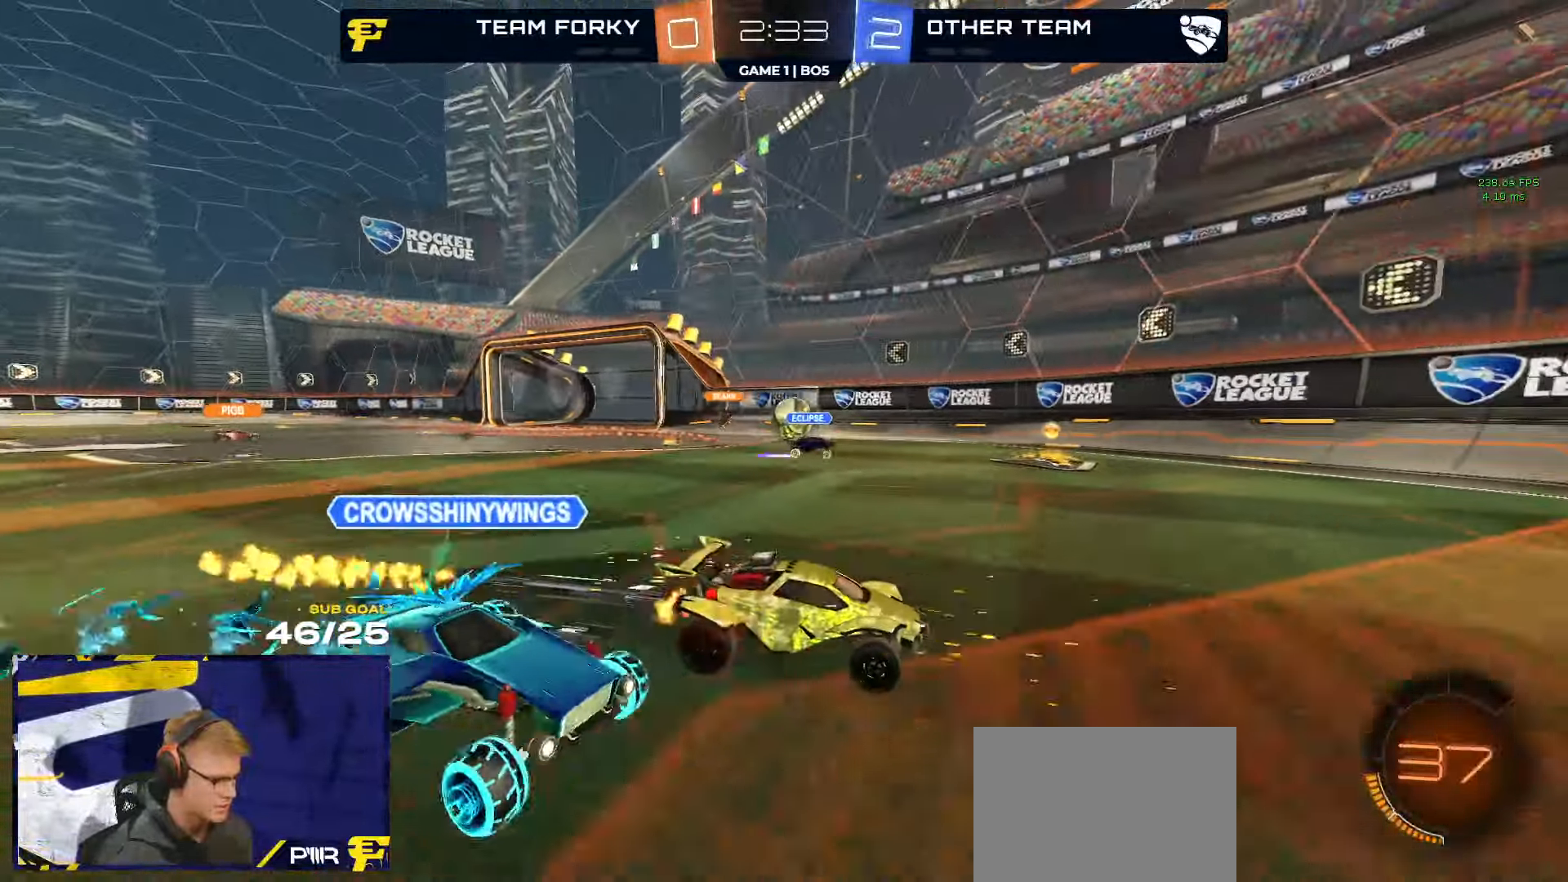
{"dt_ms": 500, "buttons": ["R1", "R2"], "left_stick": "left", "right_stick": "center", "events": [[117, "R1", "down"], [150, "R1", "up"], [367, "left_stick", "center"], [450, "R1", "down"], [450, "left_stick", "left"]]}
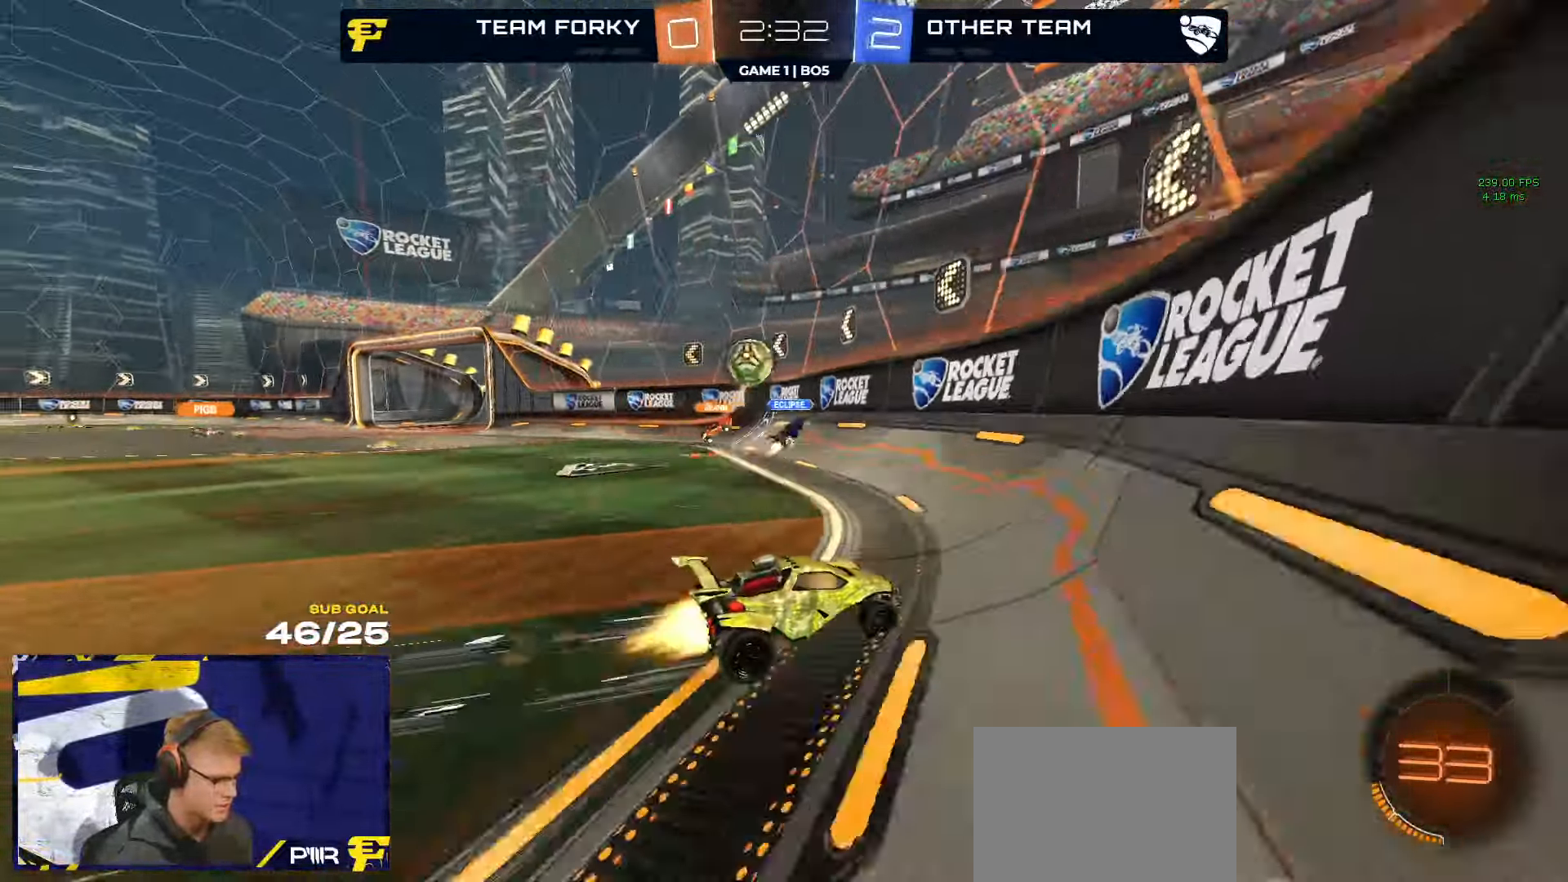
{"dt_ms": 500, "buttons": ["R2"], "left_stick": "left", "right_stick": "center", "events": [[67, "R1", "up"], [117, "R1", "down"], [250, "left_stick", "center"], [300, "R1", "up"], [334, "R1", "down"], [467, "R1", "up"], [500, "left_stick", "left"]]}
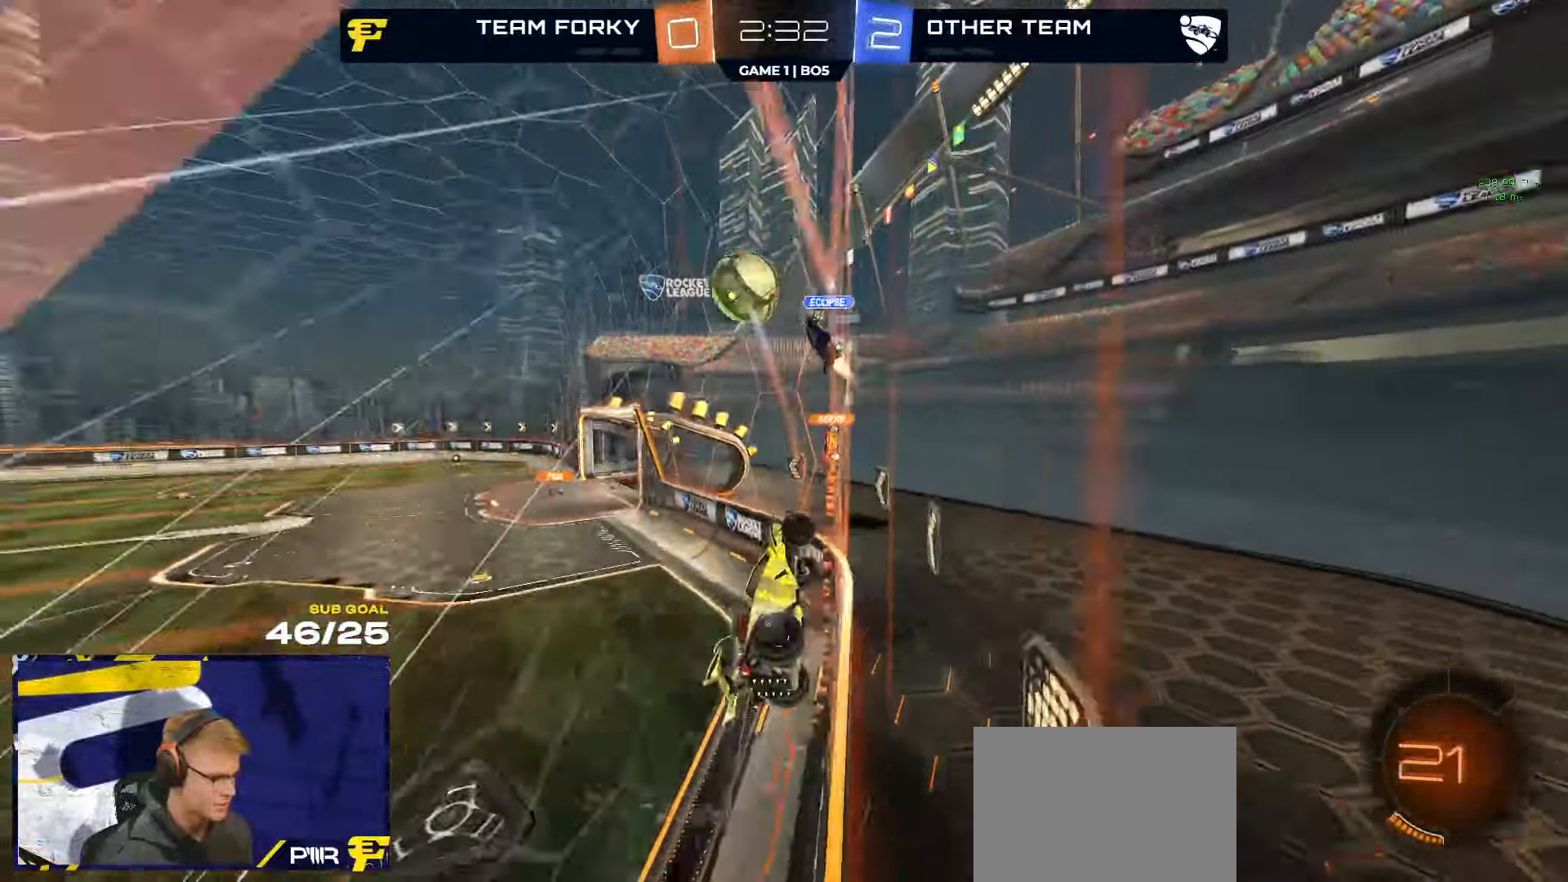
{"dt_ms": 500, "buttons": ["R2"], "left_stick": "right", "right_stick": "center", "events": [[134, "A", "down"], [150, "left_stick", "right"], [184, "A", "up"], [234, "A", "down"], [284, "left_stick", "center"], [300, "A", "up"], [400, "left_stick", "right"]]}
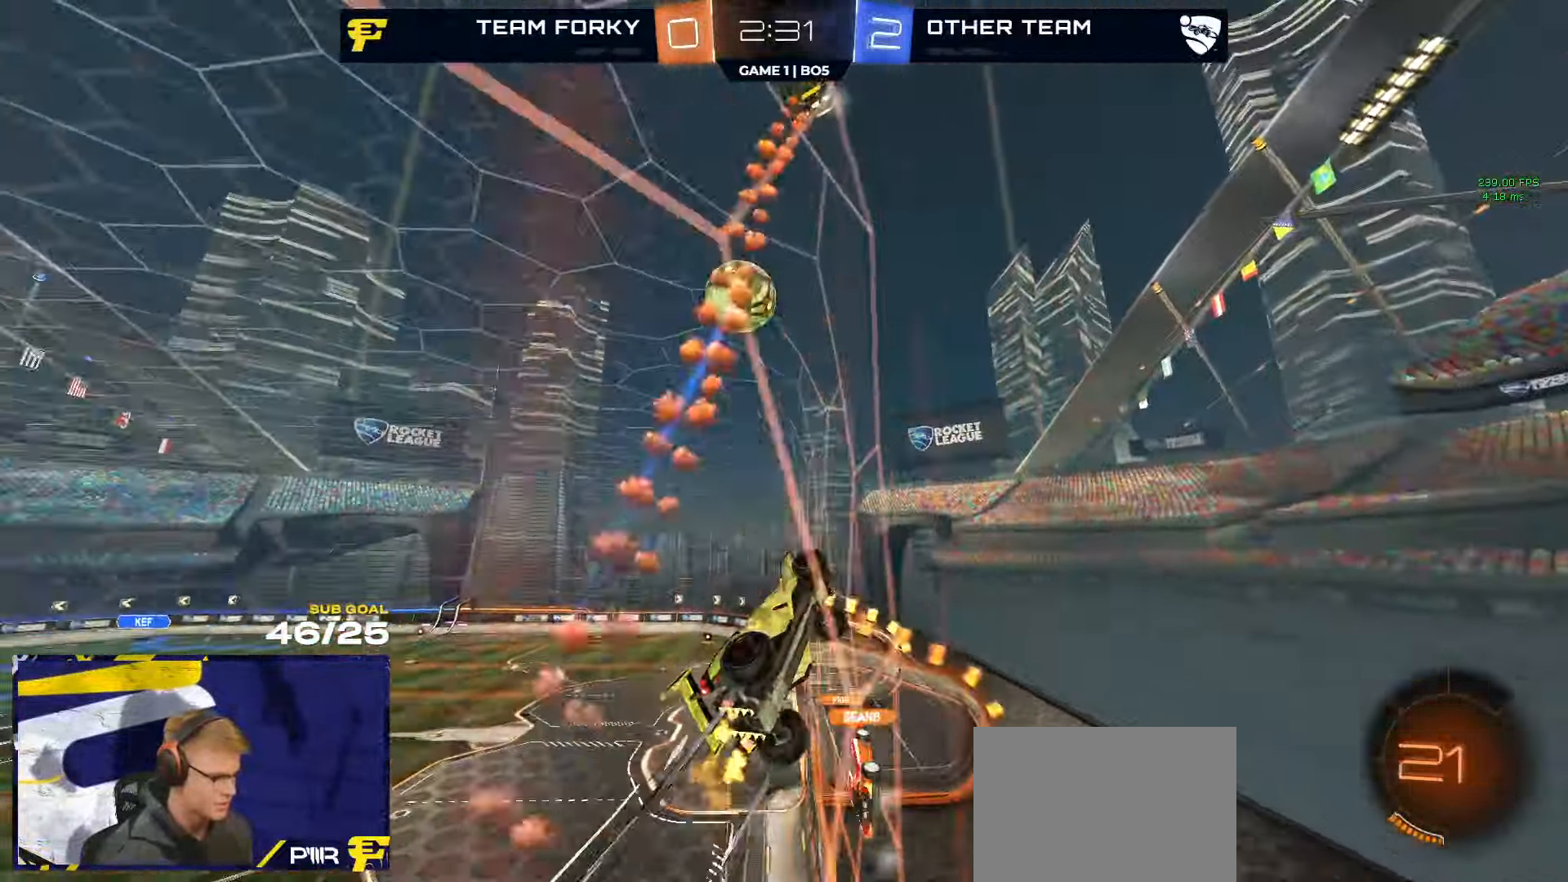
{"dt_ms": 500, "buttons": ["R2"], "left_stick": "left", "right_stick": "center", "events": [[34, "left_stick", "center"], [200, "left_stick", "left"]]}
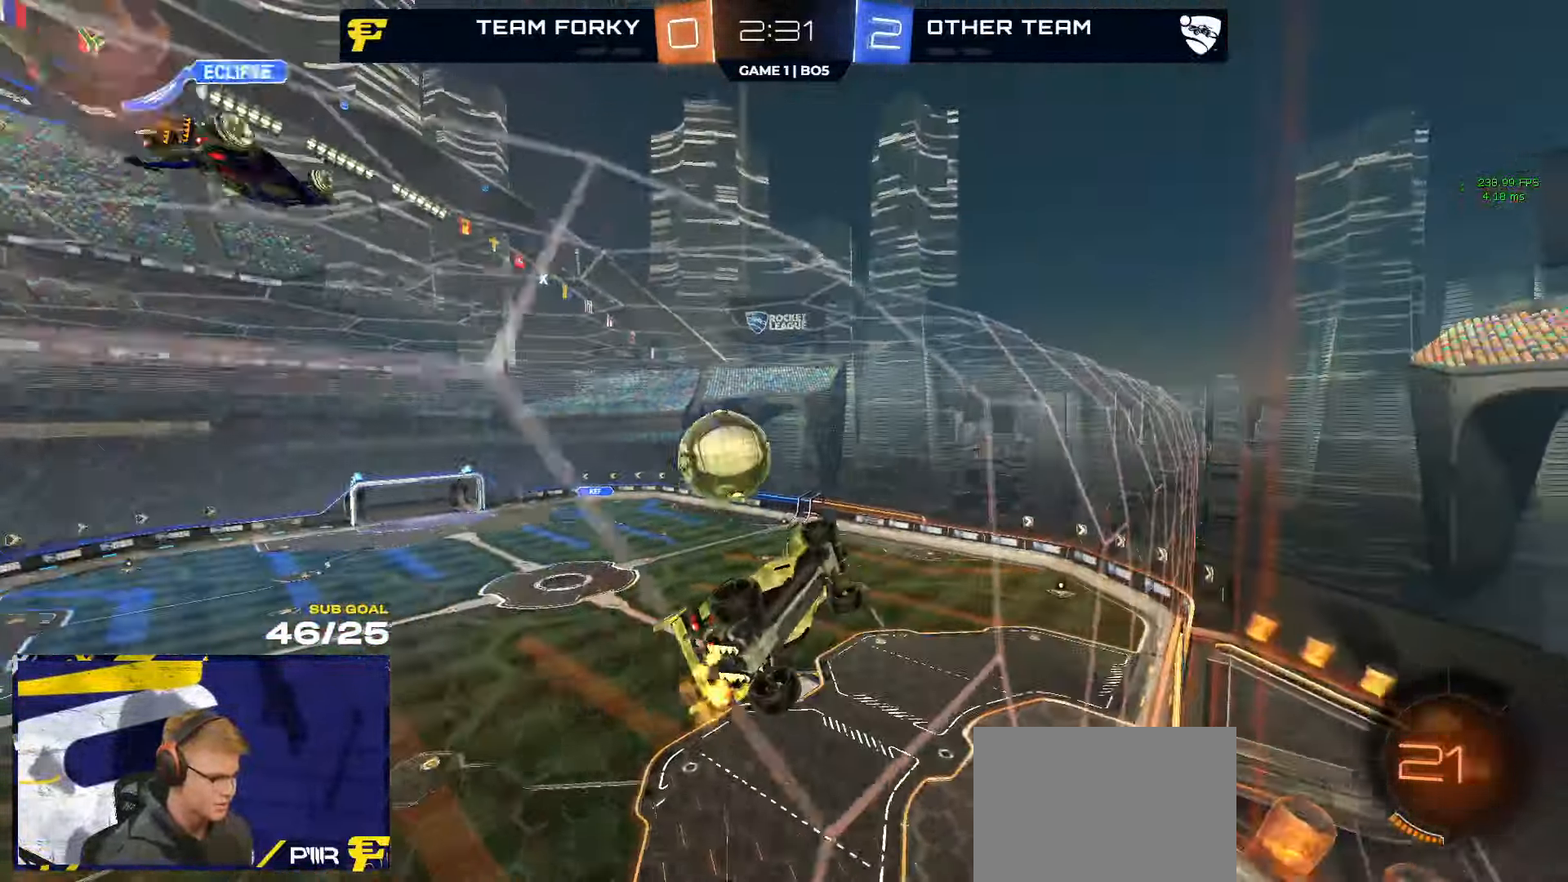
{"dt_ms": 500, "buttons": ["R2"], "left_stick": "center", "right_stick": "up", "events": [[100, "right_stick", "up"], [483, "left_stick", "center"]]}
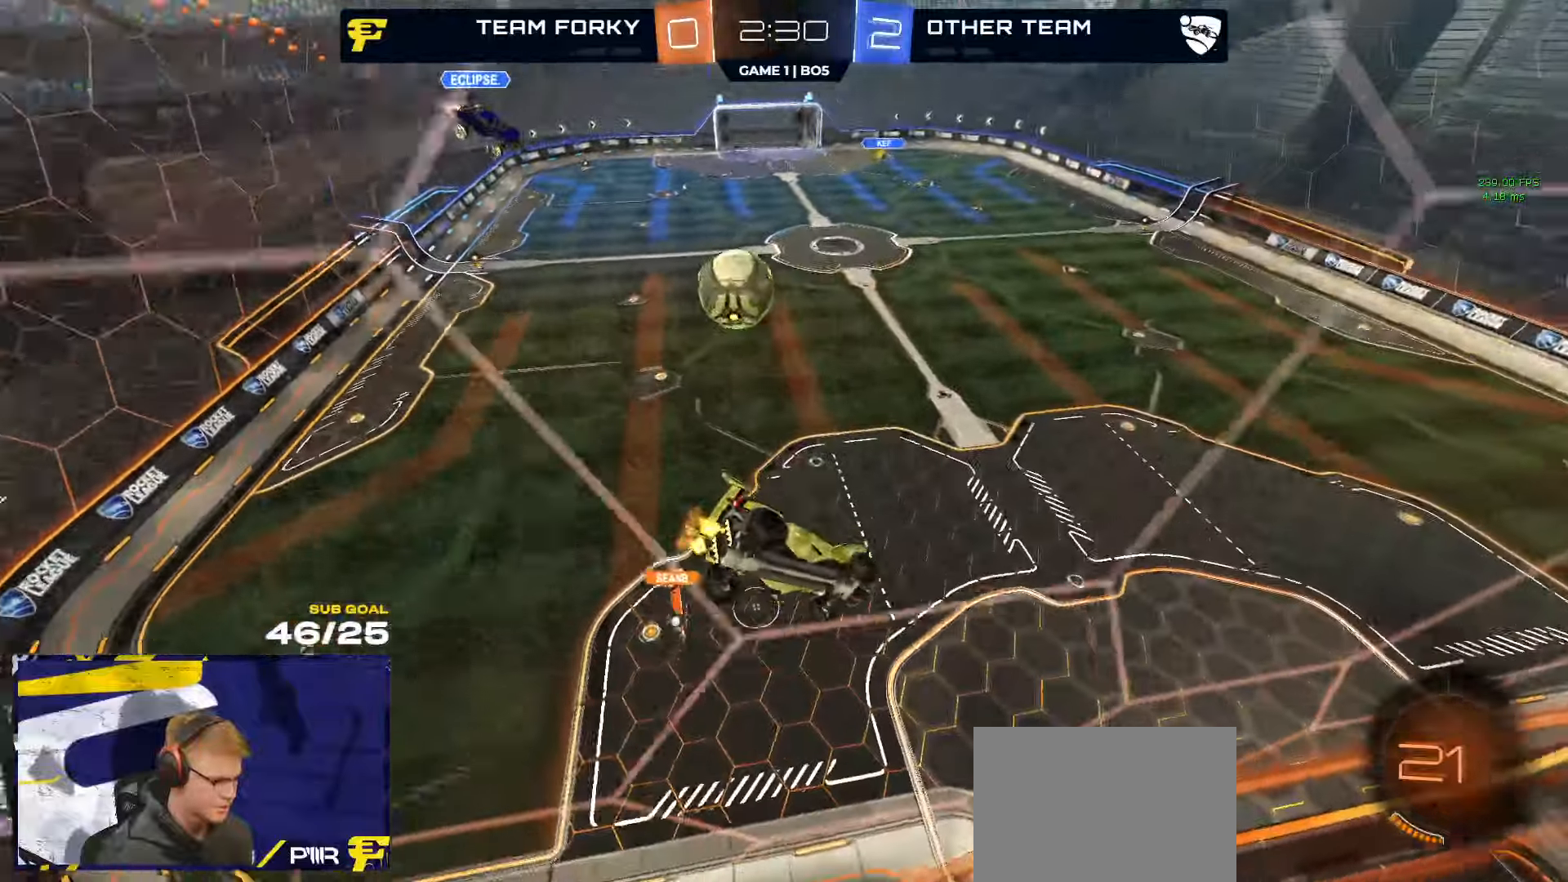
{"dt_ms": 500, "buttons": ["R2"], "left_stick": "center", "right_stick": "center", "events": [[266, "left_stick", "right"], [366, "right_stick", "center"], [400, "left_stick", "center"]]}
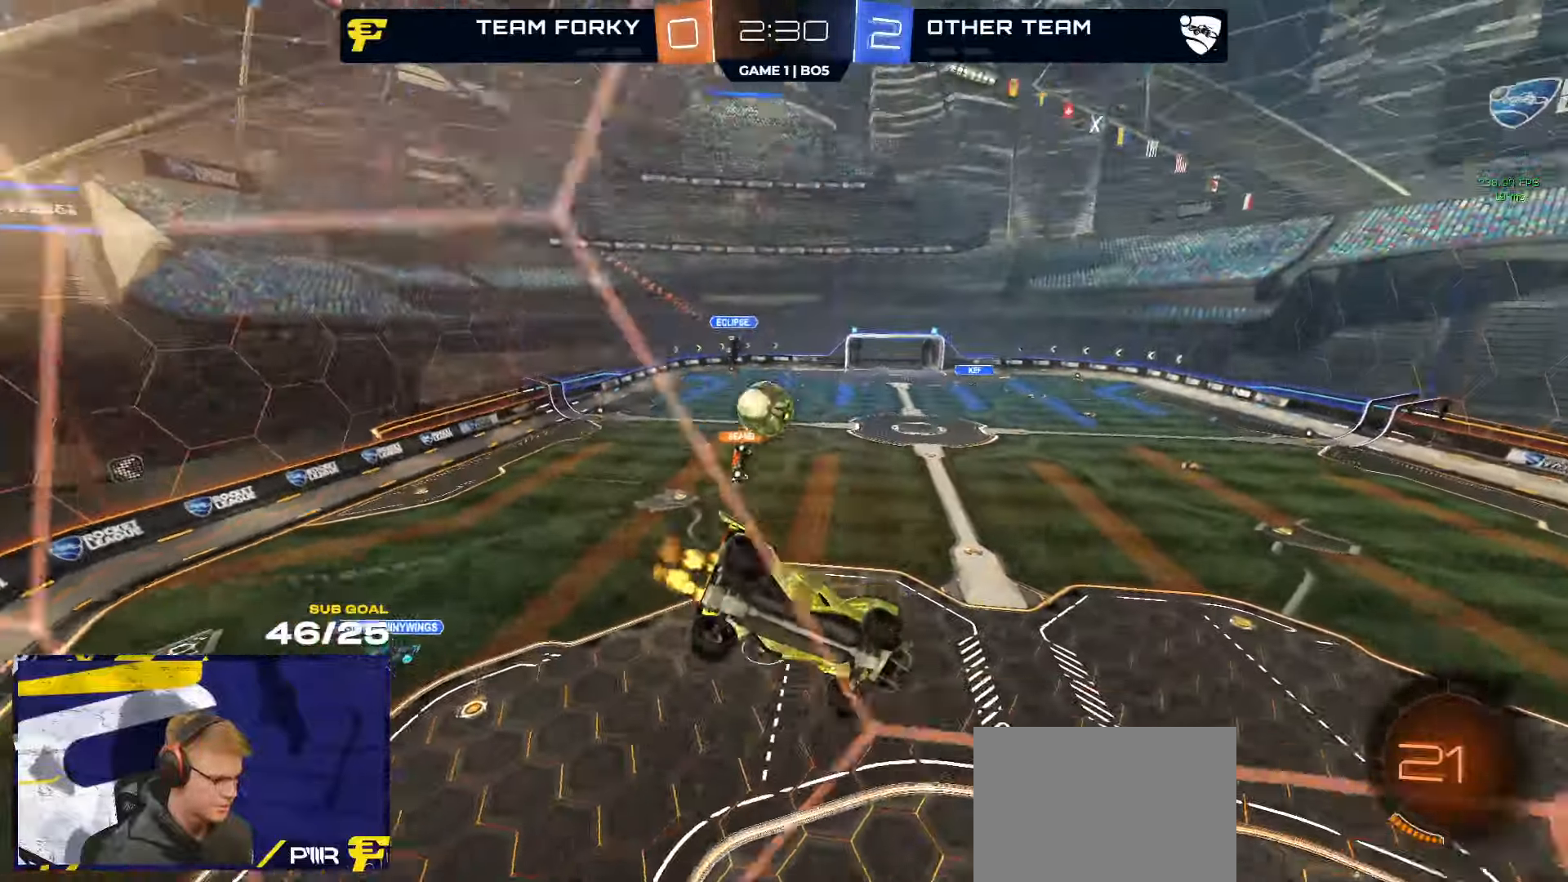
{"dt_ms": 500, "buttons": ["R2"], "left_stick": "down-left", "right_stick": "center", "events": [[116, "A", "down"], [150, "left_stick", "down-right"], [200, "L3", "down"], [333, "A", "up"], [333, "left_stick", "down"], [450, "L3", "up"], [450, "left_stick", "down-left"]]}
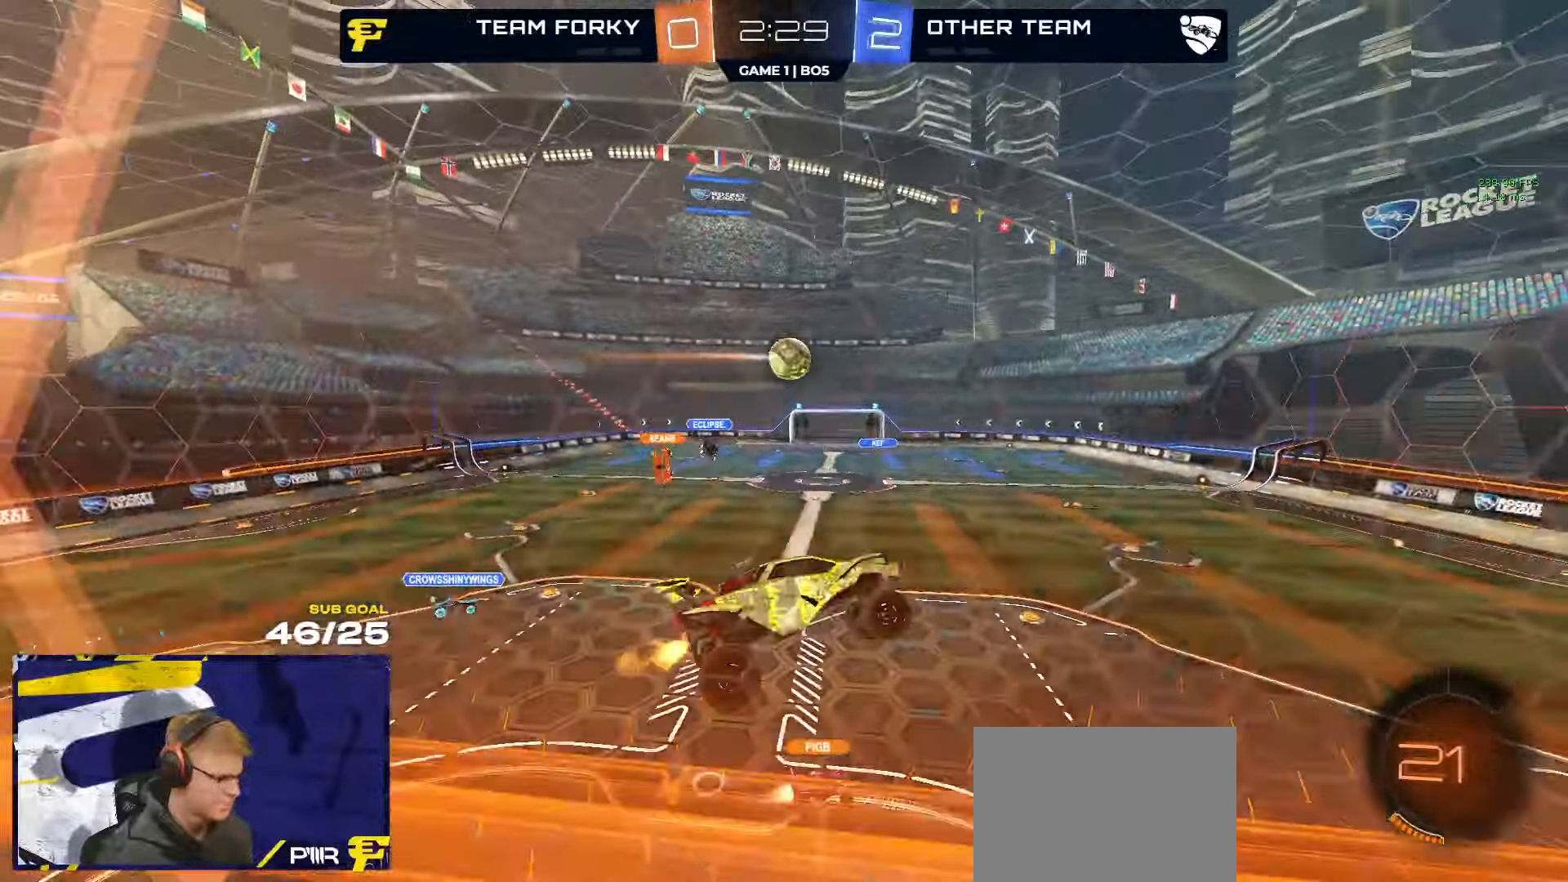
{"dt_ms": 500, "buttons": ["R2"], "left_stick": "up", "right_stick": "center"}
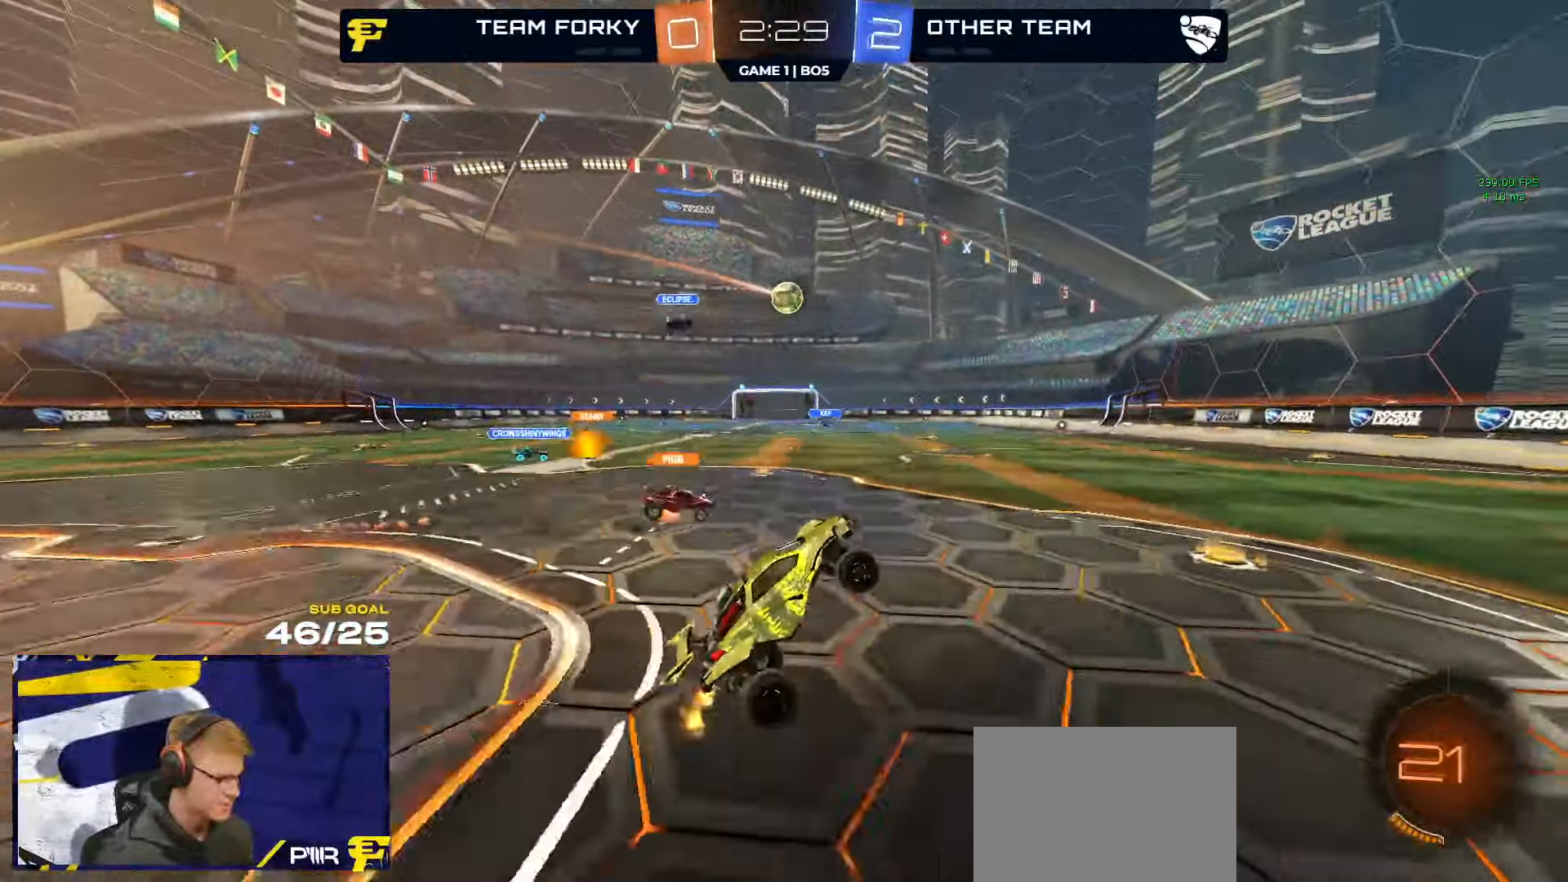
{"dt_ms": 500, "buttons": ["X", "R2"], "left_stick": "right", "right_stick": "center", "events": [[50, "A", "down"], [133, "A", "up"], [200, "left_stick", "center"], [350, "left_stick", "right"], [466, "X", "down"]]}
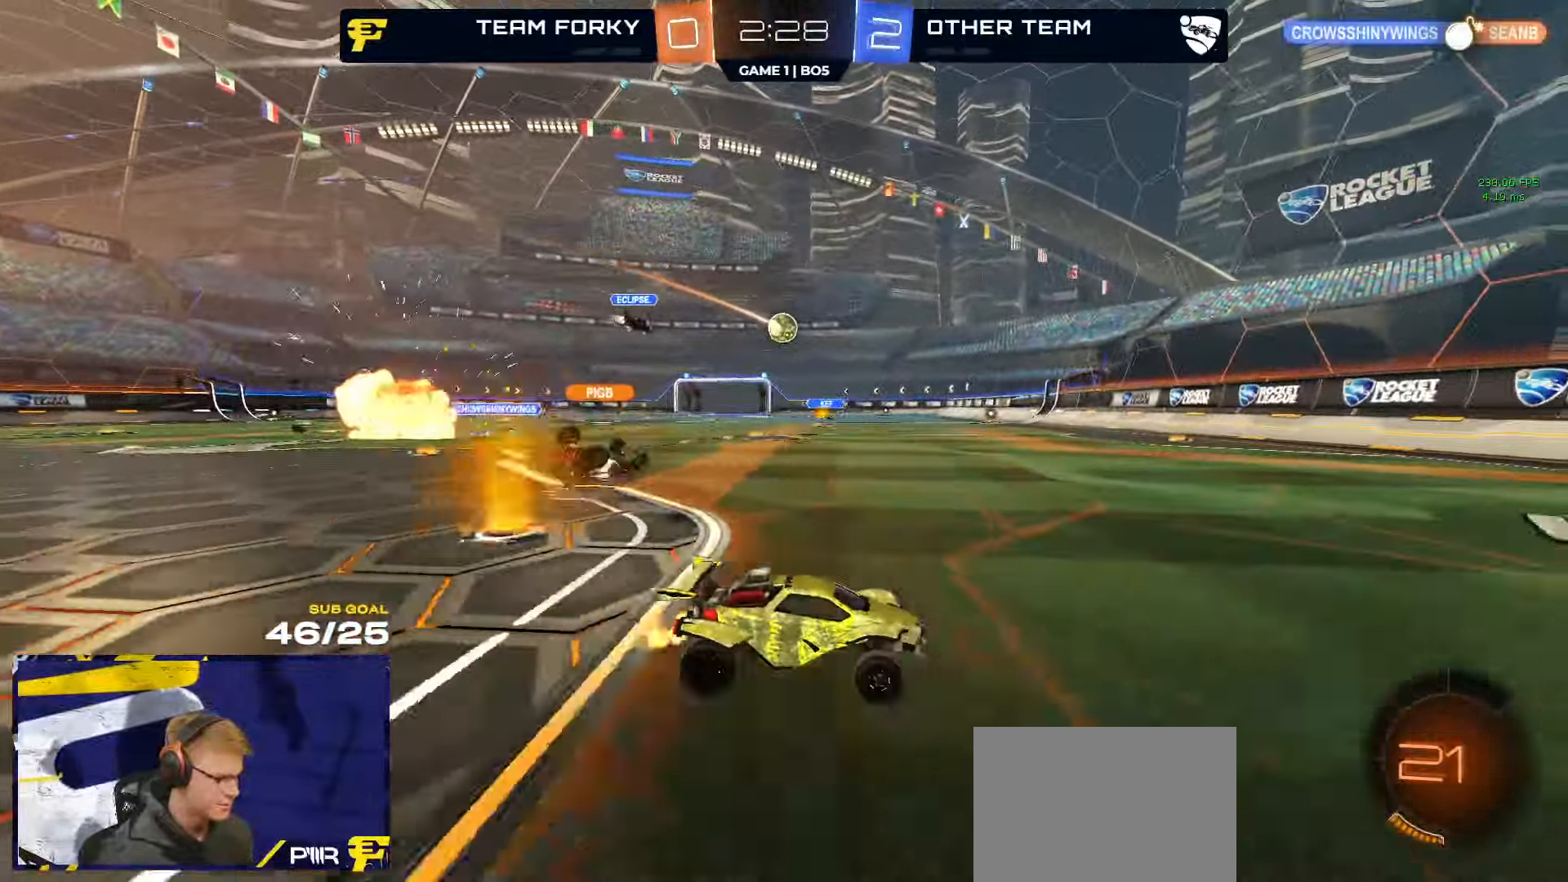
{"dt_ms": 500, "buttons": ["R2"], "left_stick": "right", "right_stick": "center", "events": [[83, "X", "up"], [183, "X", "down"], [216, "X", "up"]]}
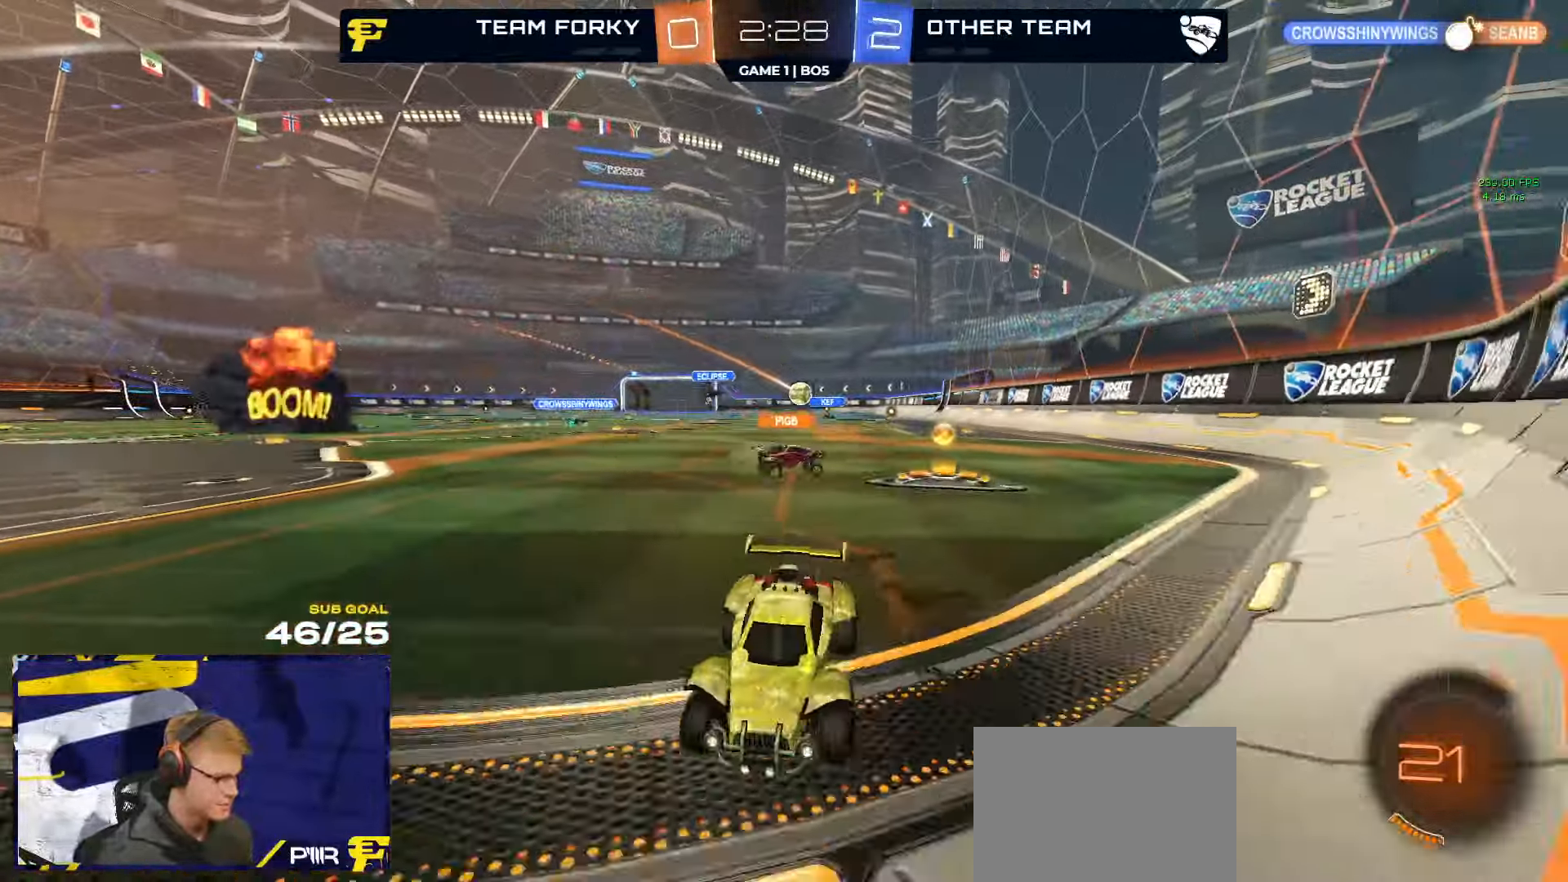
{"dt_ms": 500, "buttons": ["R2"], "left_stick": "center", "right_stick": "center", "events": [[383, "left_stick", "center"]]}
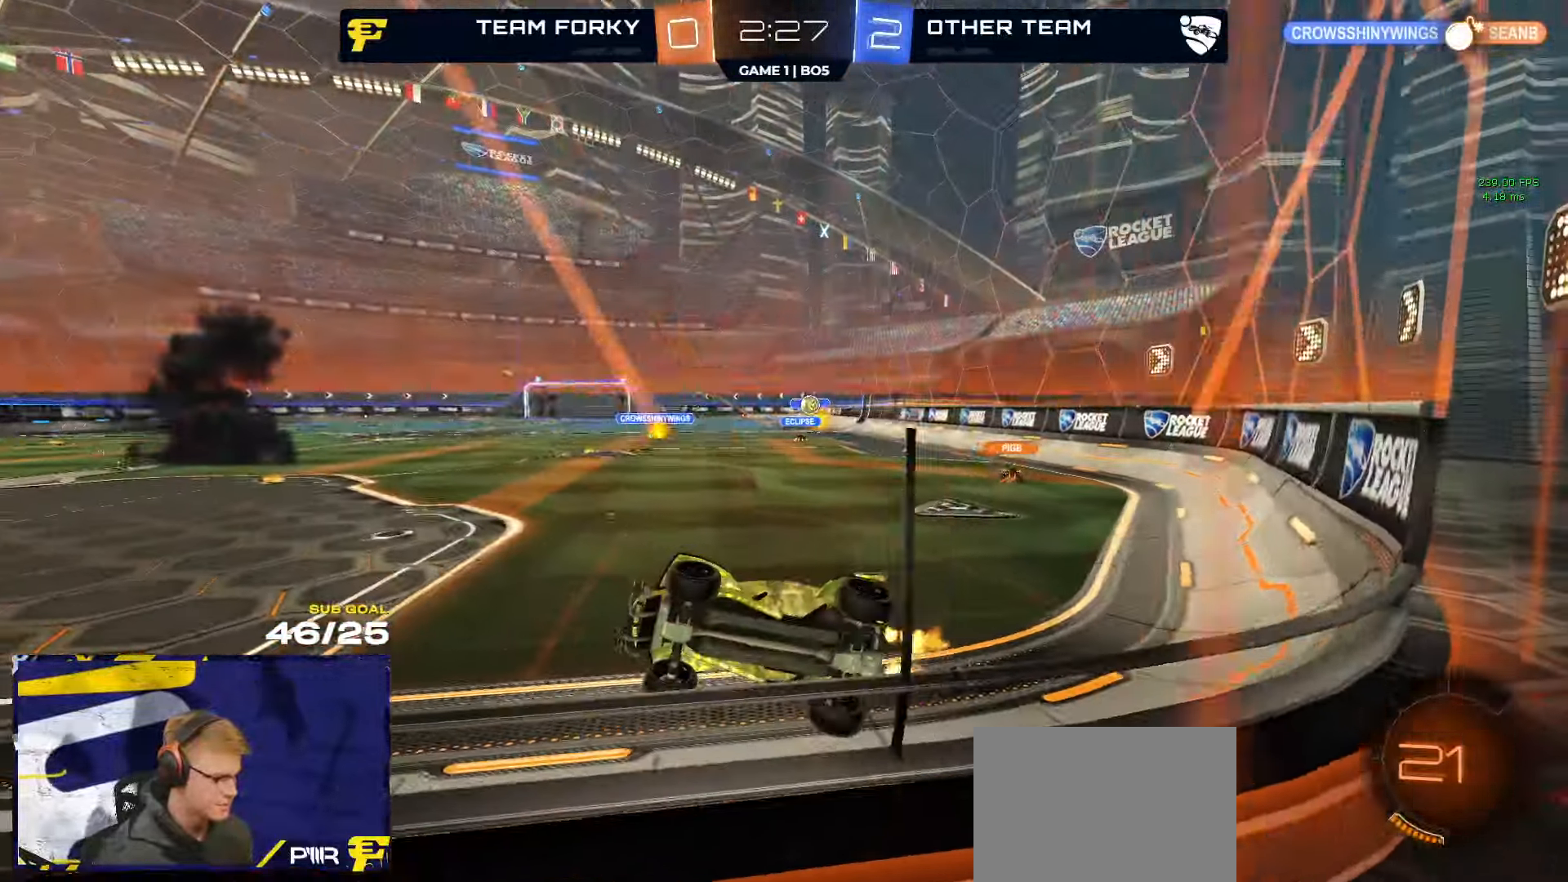
{"dt_ms": 500, "buttons": ["L1", "R2"], "left_stick": "down-left", "right_stick": "center", "events": [[133, "left_stick", "right"], [350, "left_stick", "center"], [383, "A", "down"], [400, "left_stick", "down"], [466, "left_stick", "down-left"], [483, "L1", "down"], [500, "A", "up"]]}
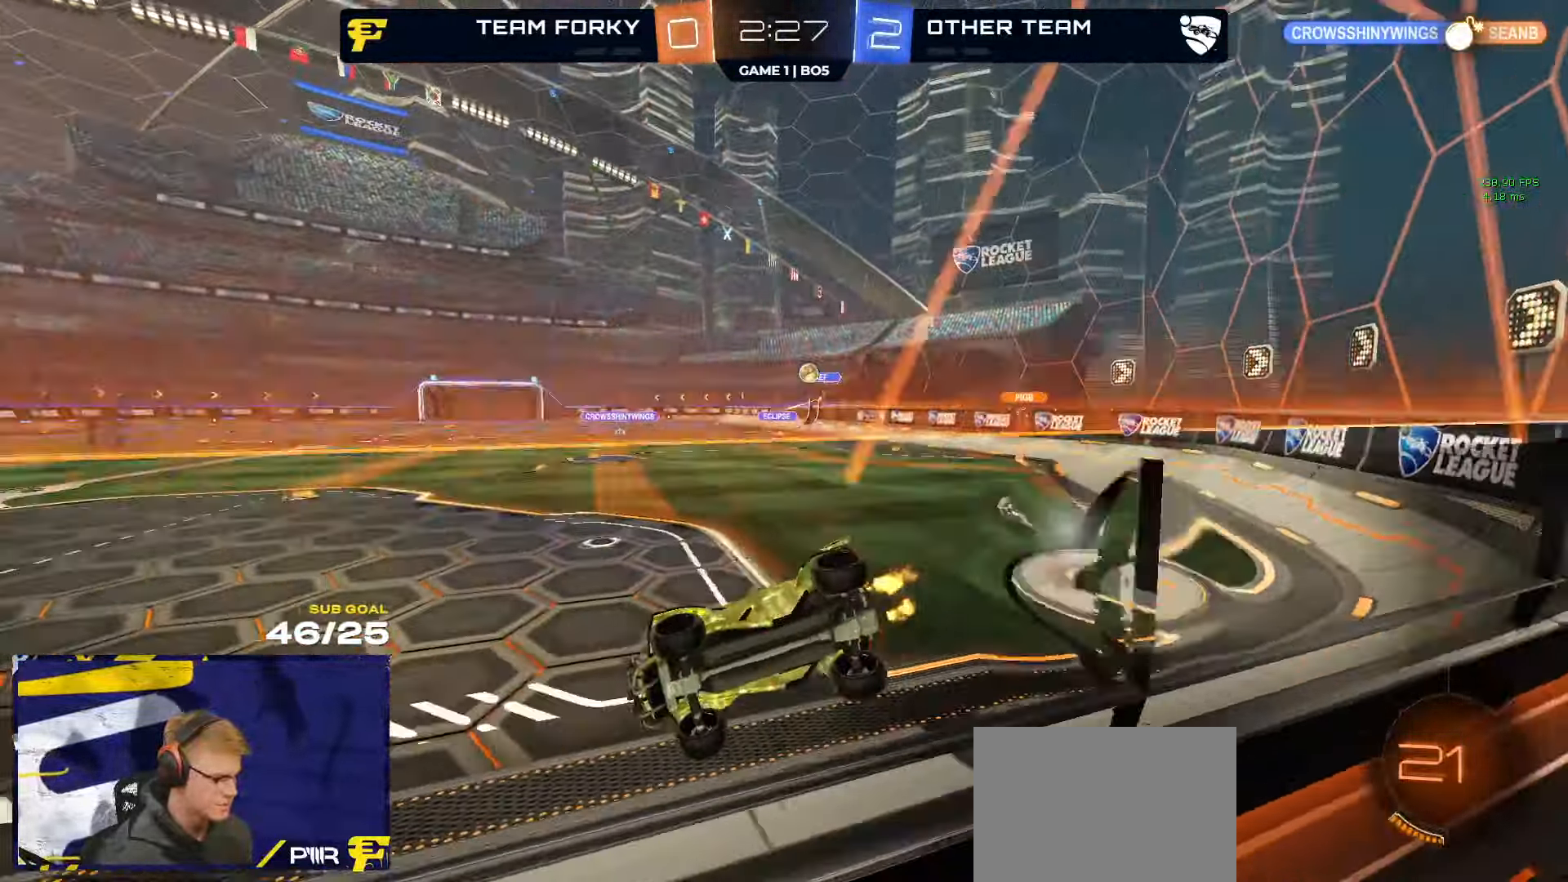
{"dt_ms": 500, "buttons": [], "left_stick": "right", "right_stick": "center", "events": [[200, "L1", "up"], [266, "left_stick", "up-left"], [300, "R2", "up"], [383, "left_stick", "left"], [483, "left_stick", "right"]]}
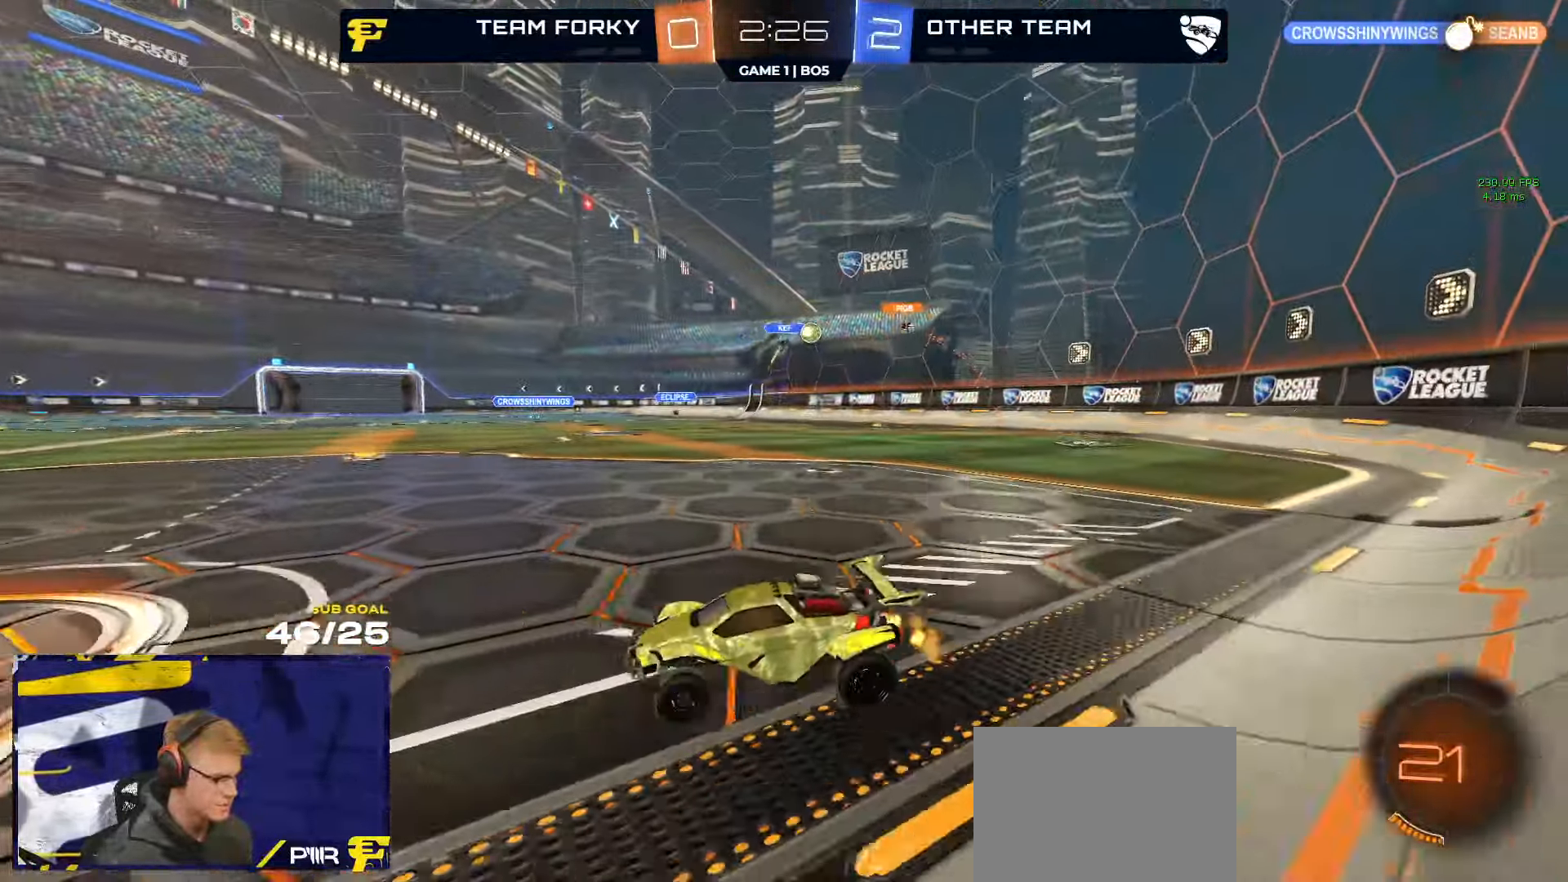
{"dt_ms": 500, "buttons": ["R2"], "left_stick": "right", "right_stick": "center", "events": [[50, "R2", "down"], [100, "X", "down"], [183, "X", "up"]]}
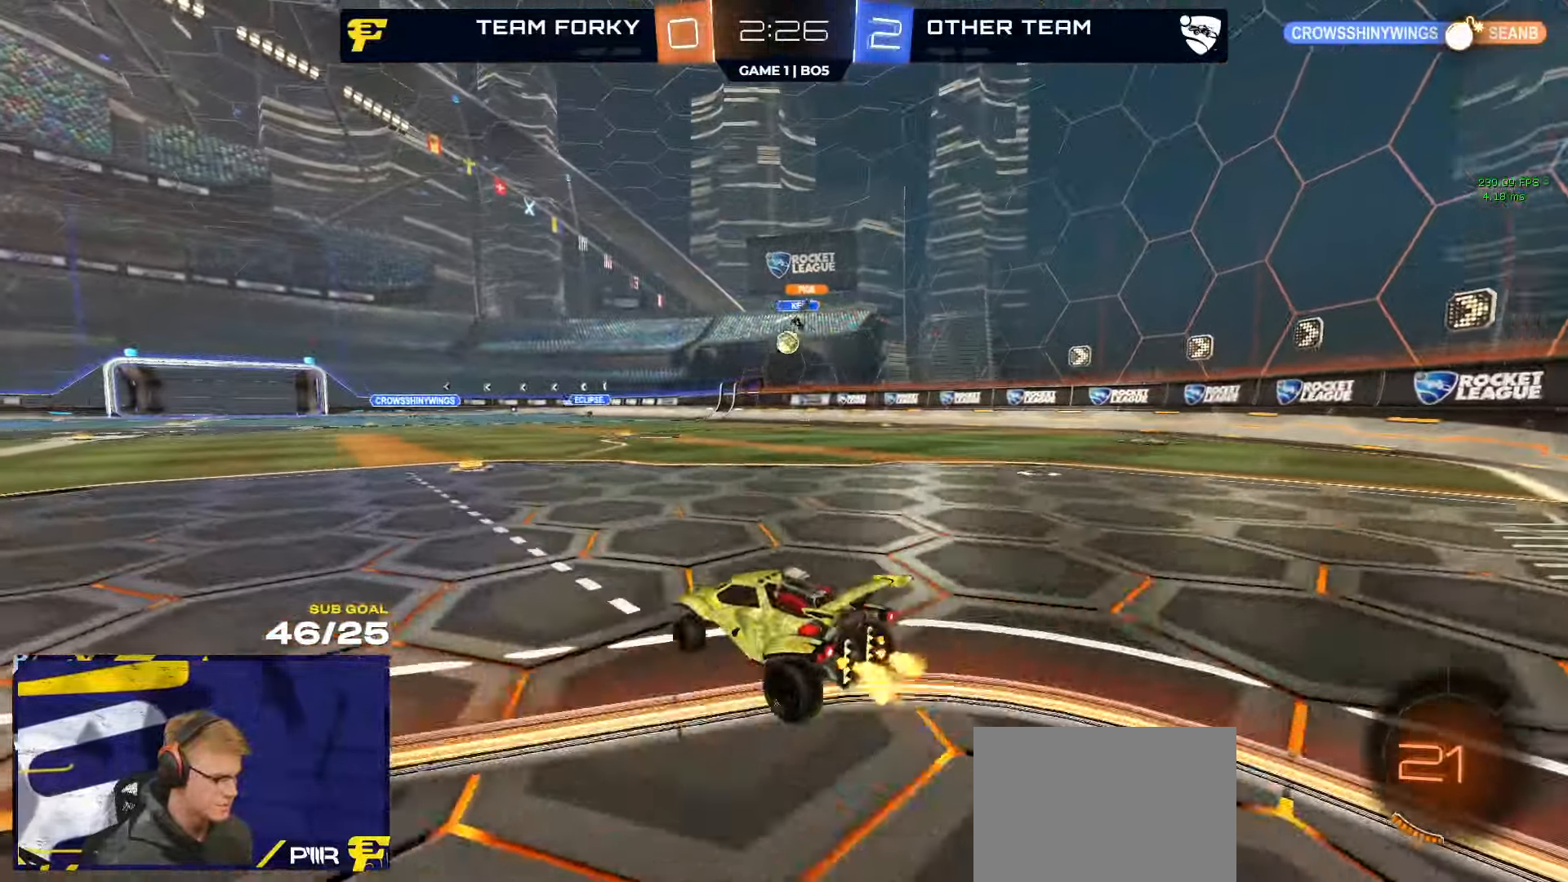
{"dt_ms": 500, "buttons": ["R2"], "left_stick": "center", "right_stick": "center", "events": [[117, "left_stick", "center"], [183, "left_stick", "left"], [267, "R1", "down"], [300, "R1", "up"], [383, "R2", "up"], [383, "left_stick", "center"], [450, "R2", "down"]]}
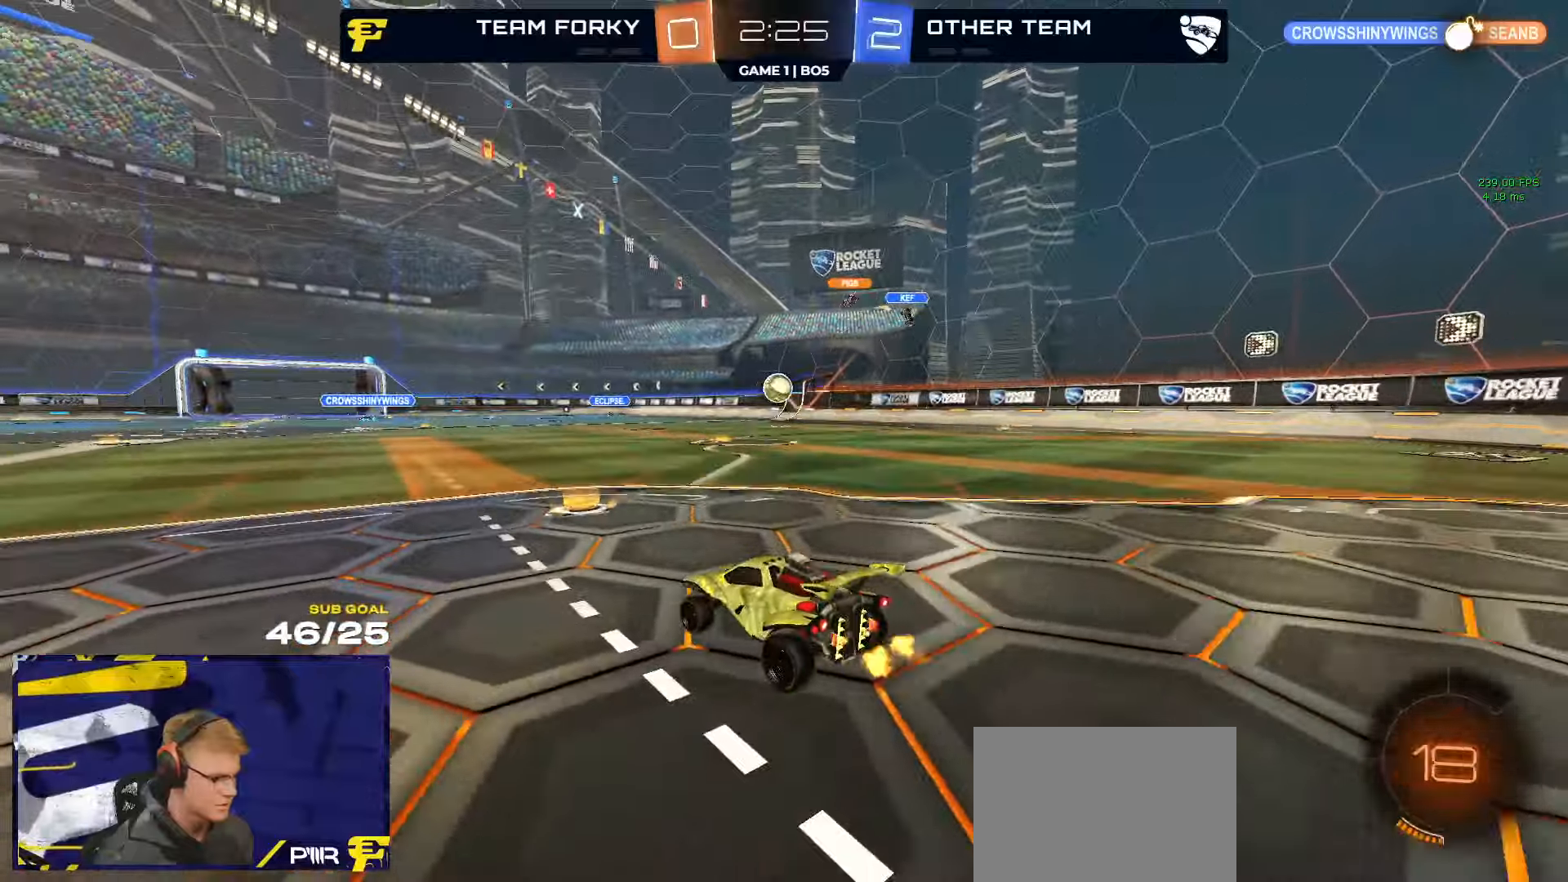
{"dt_ms": 500, "buttons": ["L1", "R1"], "left_stick": "up-left", "right_stick": "center", "events": [[17, "A", "down"], [83, "left_stick", "down"], [200, "A", "up"], [200, "left_stick", "center"], [267, "A", "down"], [317, "left_stick", "down"], [383, "R1", "down"], [467, "A", "up"], [467, "L1", "down"], [467, "R2", "up"], [483, "left_stick", "up-left"]]}
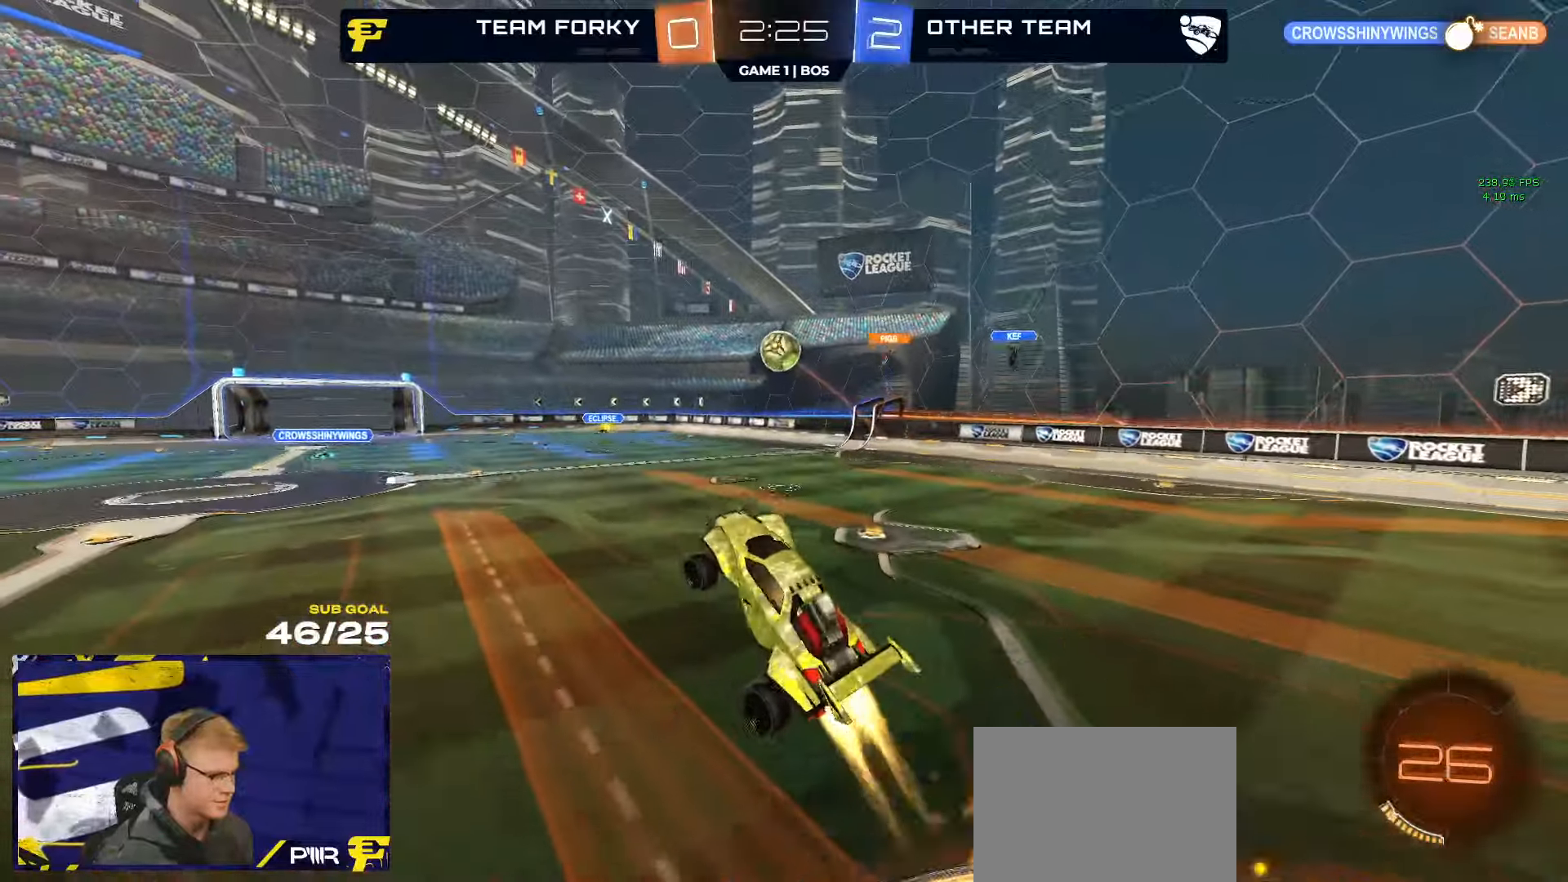
{"dt_ms": 500, "buttons": [], "left_stick": "up-right", "right_stick": "center", "events": [[83, "L1", "up"], [183, "left_stick", "up-right"], [300, "left_stick", "center"], [367, "left_stick", "up-right"], [500, "R1", "up"]]}
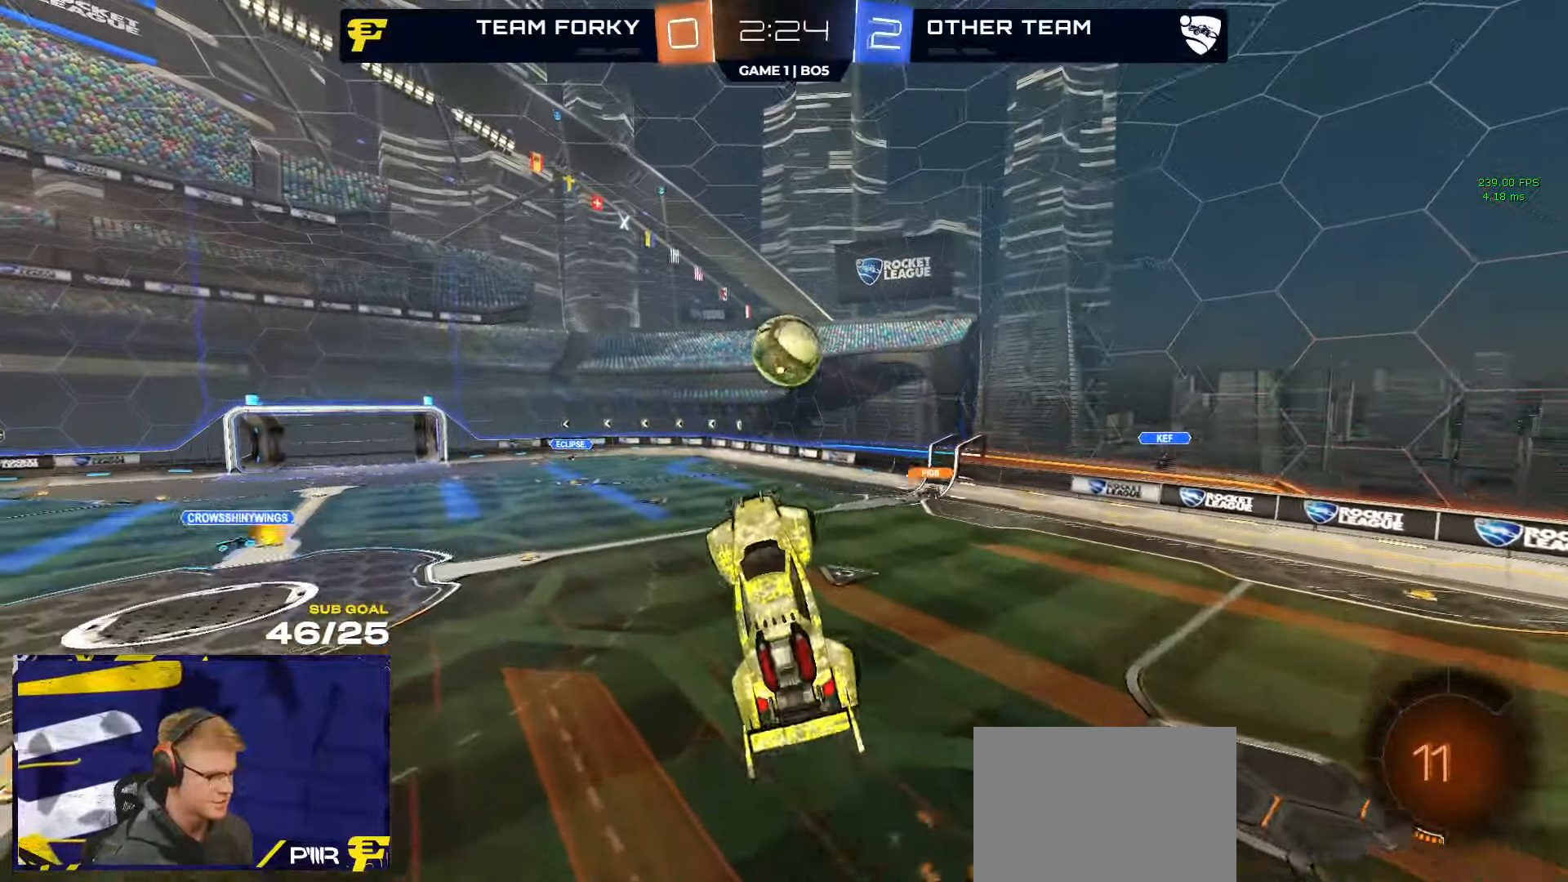
{"dt_ms": 500, "buttons": ["L3"], "left_stick": "down", "right_stick": "center", "events": [[167, "R2", "down"], [200, "R1", "down"], [233, "L3", "down"], [350, "R2", "up"], [367, "R1", "up"], [367, "left_stick", "up-left"], [433, "L3", "up"], [433, "left_stick", "down"], [500, "L3", "down"]]}
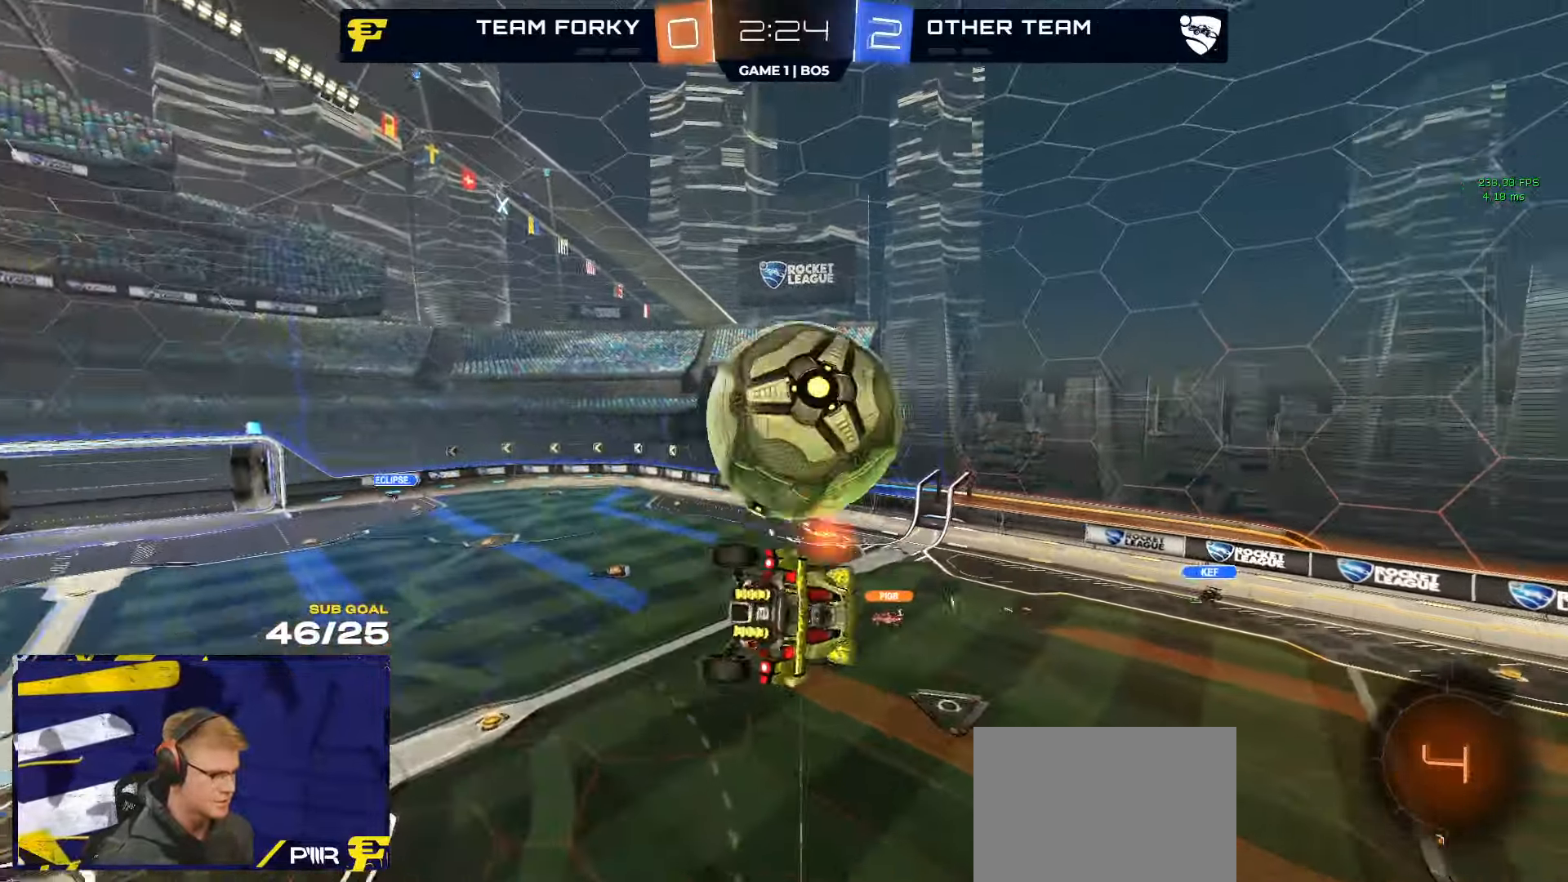
{"dt_ms": 500, "buttons": ["R2"], "left_stick": "center", "right_stick": "up", "events": [[267, "left_stick", "down-left"], [333, "L3", "up"], [417, "left_stick", "center"], [467, "R2", "down"], [483, "right_stick", "up"]]}
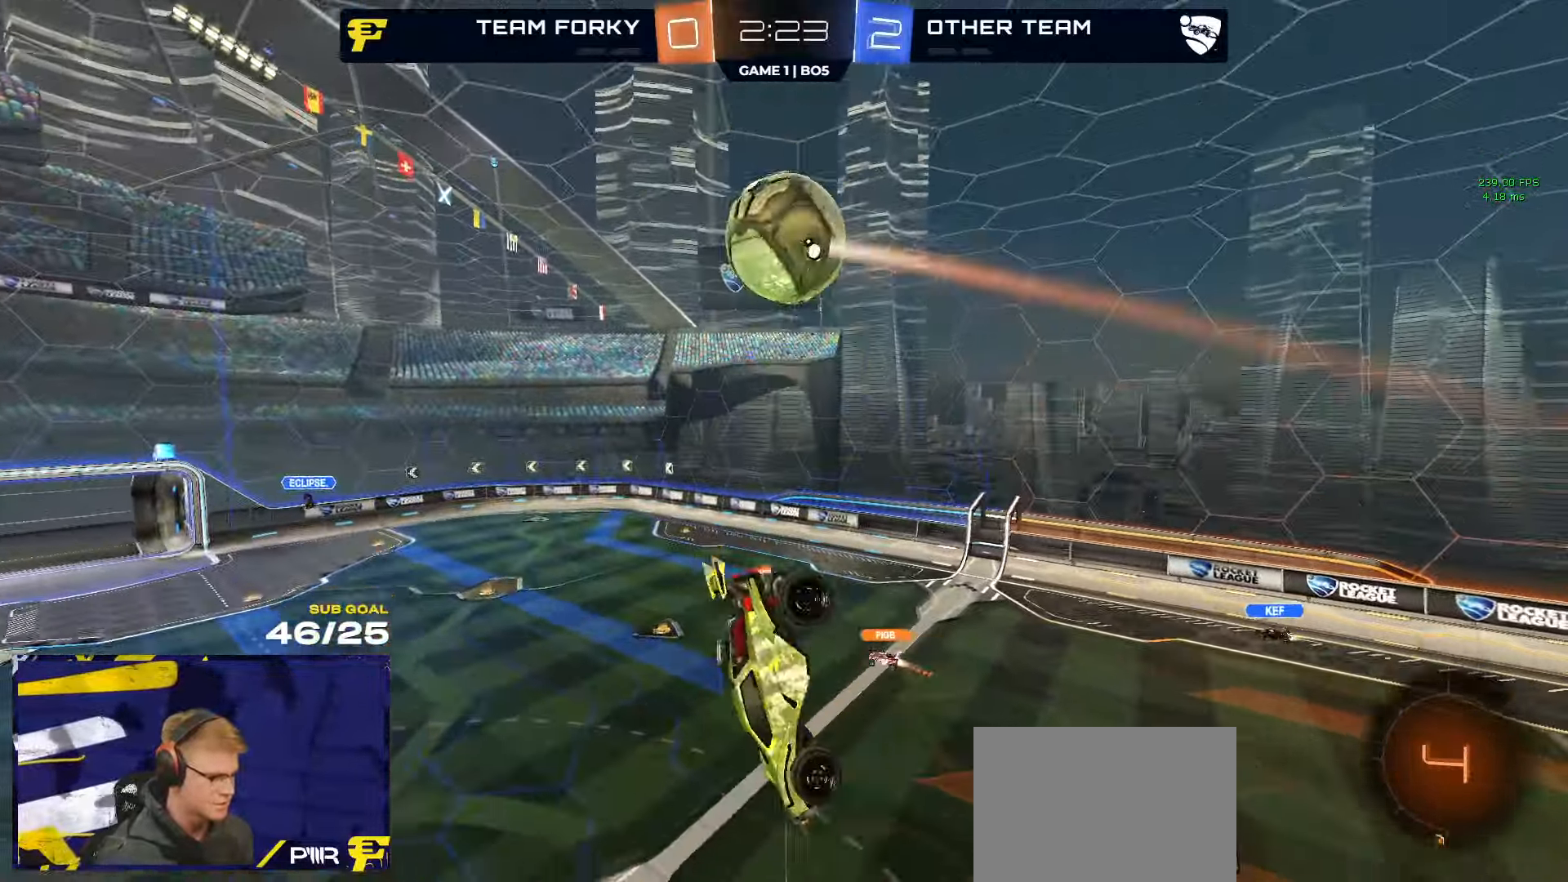
{"dt_ms": 500, "buttons": ["R2"], "left_stick": "center", "right_stick": "center", "events": [[200, "left_stick", "right"], [300, "left_stick", "center"], [500, "right_stick", "center"]]}
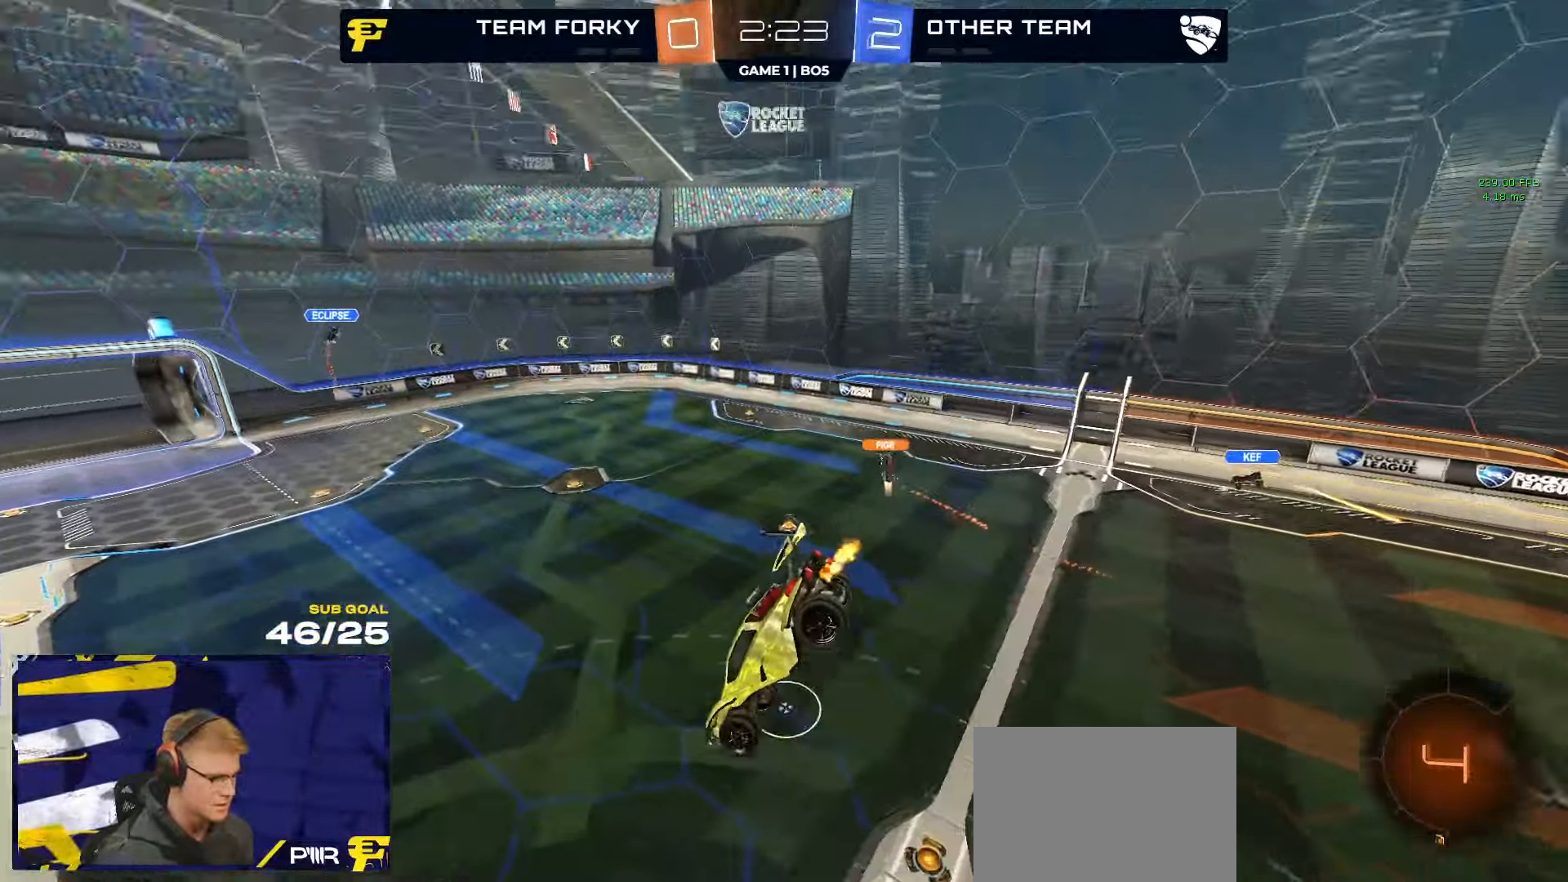
{"dt_ms": 500, "buttons": ["R2"], "left_stick": "center", "right_stick": "center", "events": [[150, "left_stick", "down-left"], [333, "left_stick", "center"]]}
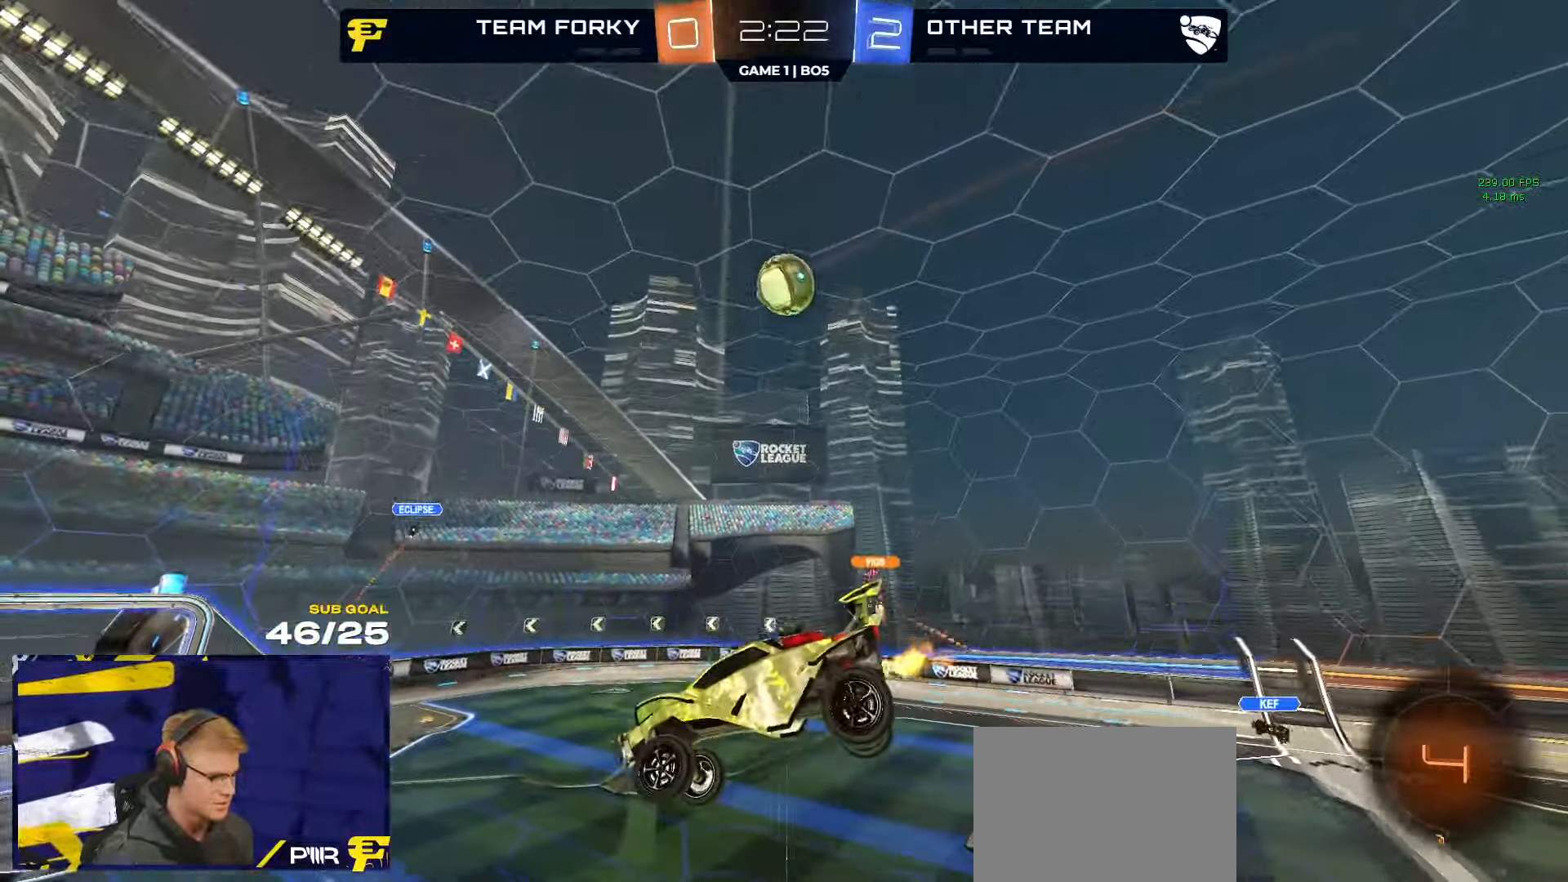
{"dt_ms": 500, "buttons": ["R2"], "left_stick": "down-left", "right_stick": "center", "events": [[183, "L1", "down"], [183, "left_stick", "up-left"], [283, "L1", "up"], [317, "left_stick", "center"], [500, "left_stick", "down-left"]]}